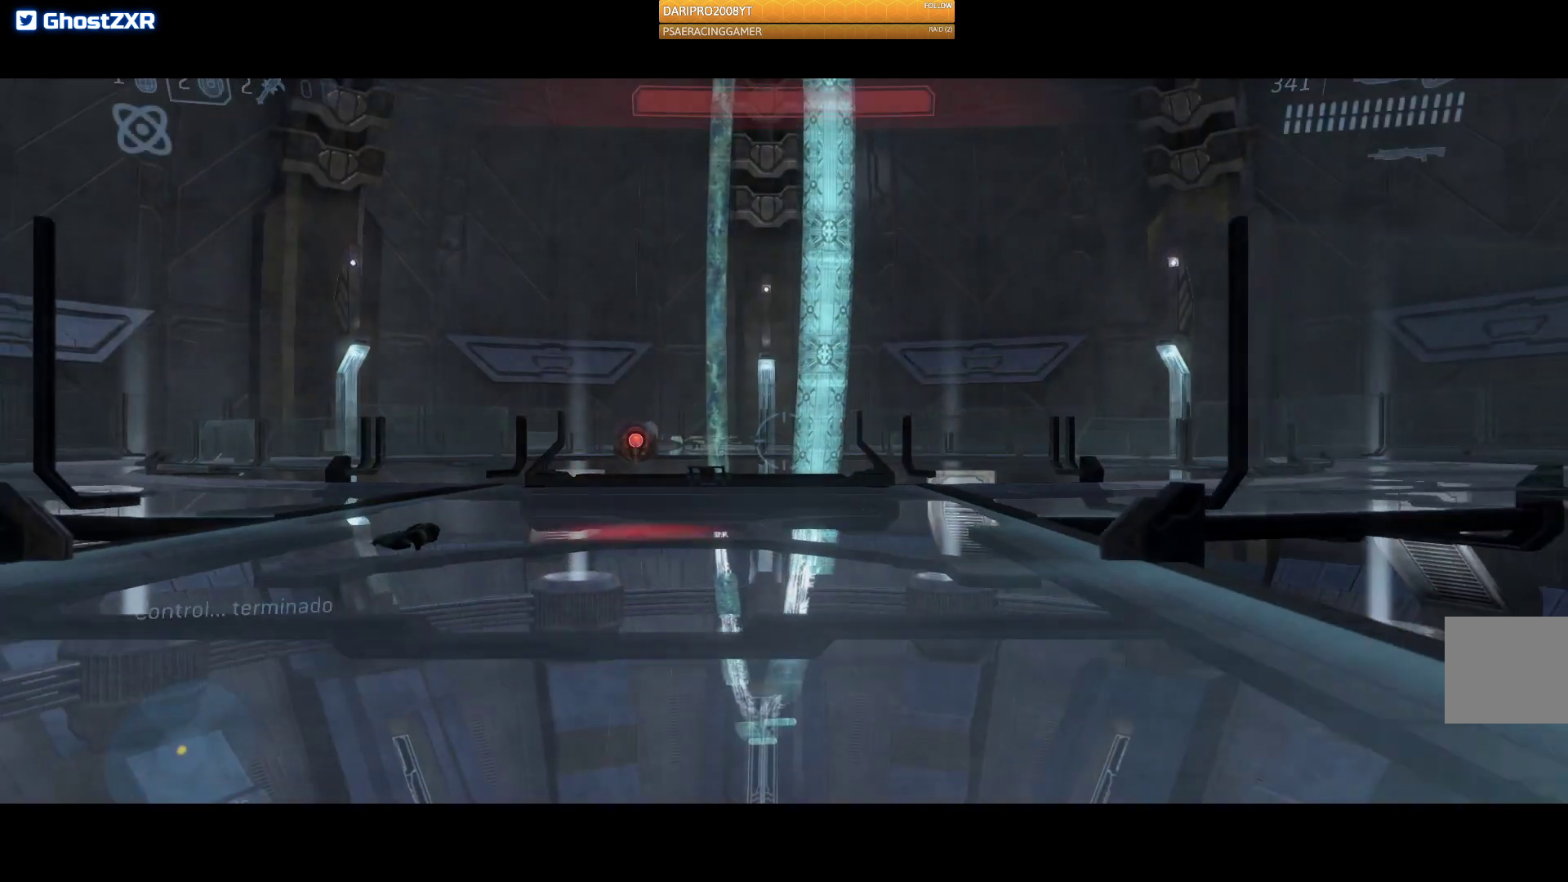
Gameplay with a controller (Xbox layout); each line is a JSON object with the inputs held at the frame after it. "events" lists button and stick changes between this image and that frame as [ms after this image, input, new state], when the widget could be followed in between.
{"buttons": [], "left_stick": "left", "right_stick": "center", "events": [[300, "right_stick", "left"], [383, "left_stick", "left"], [500, "right_stick", "center"]]}
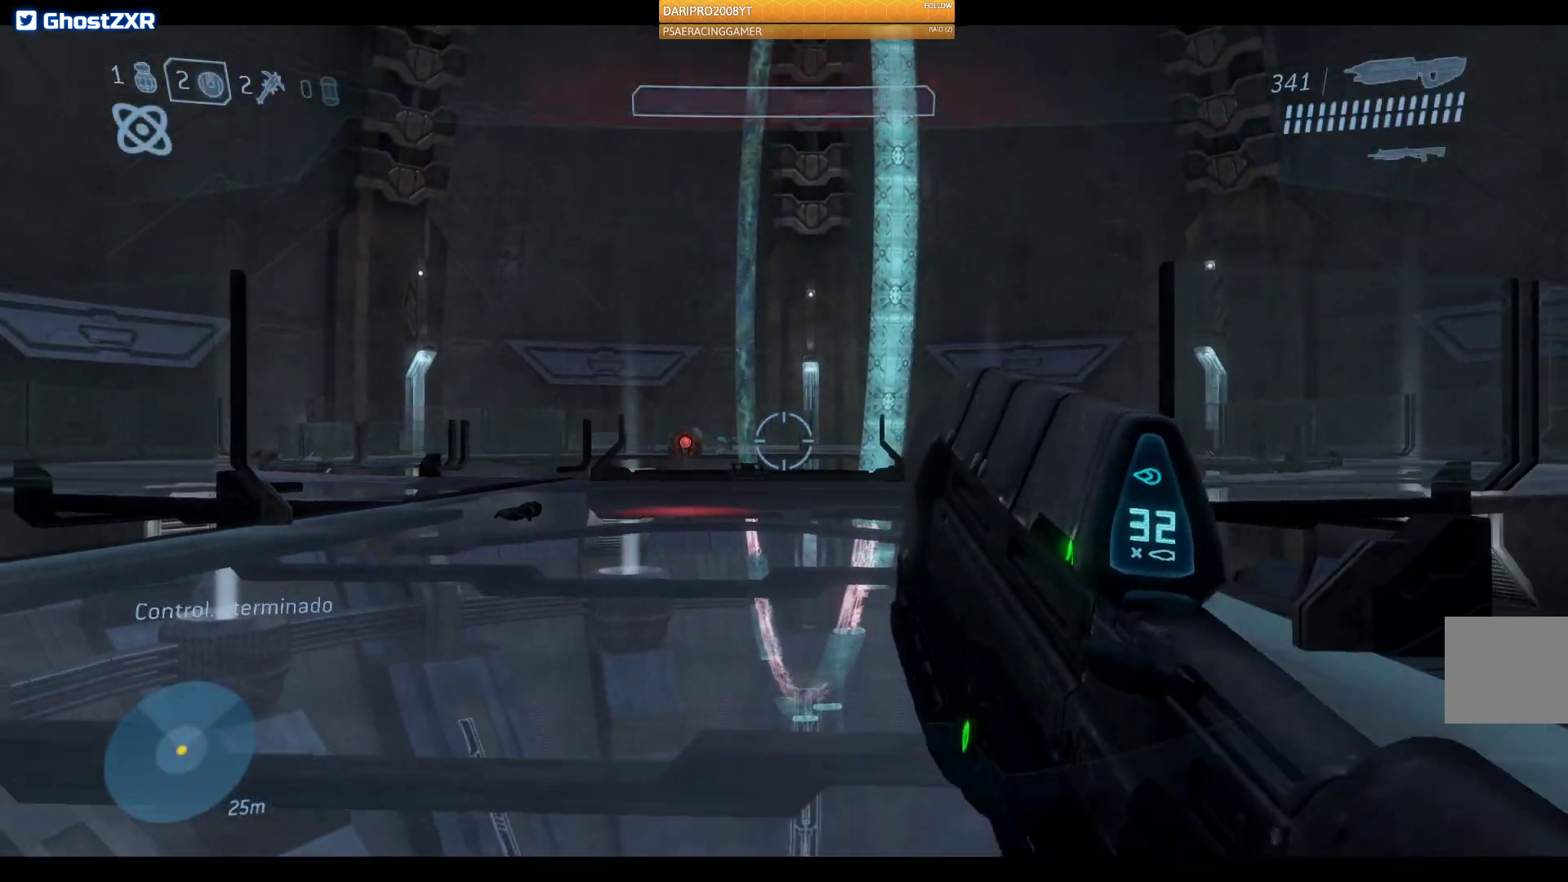
{"buttons": [], "left_stick": "up-left", "right_stick": "left", "events": [[100, "left_stick", "up-left"], [233, "right_stick", "left"]]}
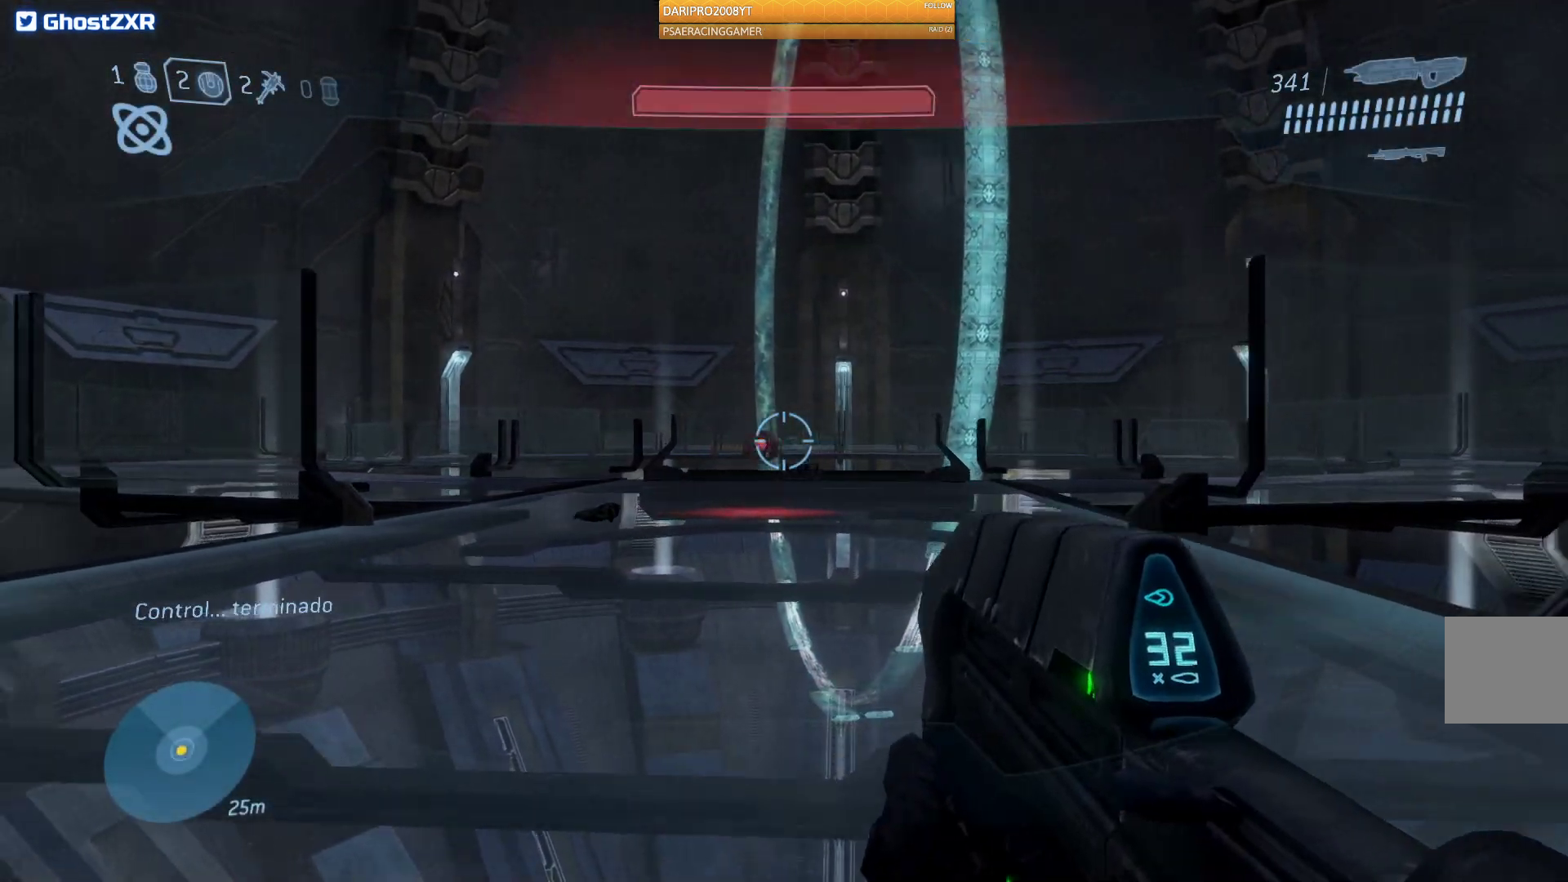
{"buttons": ["R2"], "left_stick": "up-left", "right_stick": "down-right", "events": [[100, "R2", "down"], [117, "right_stick", "center"], [233, "right_stick", "right"], [250, "left_stick", "up"], [450, "right_stick", "down-right"], [500, "left_stick", "up-left"]]}
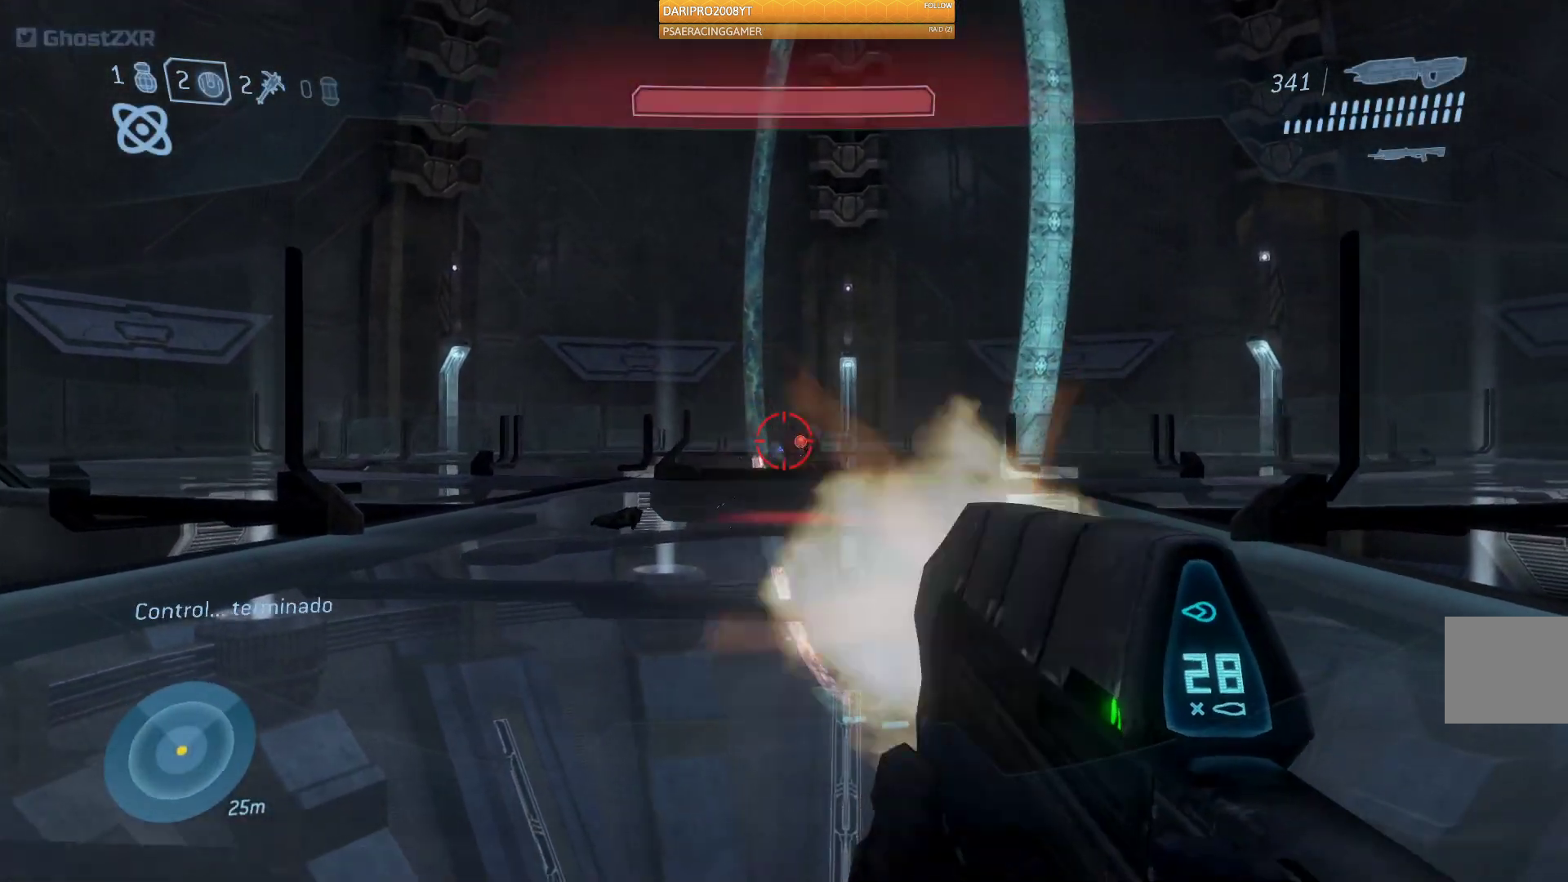
{"buttons": ["R2"], "left_stick": "up-left", "right_stick": "down-right", "events": []}
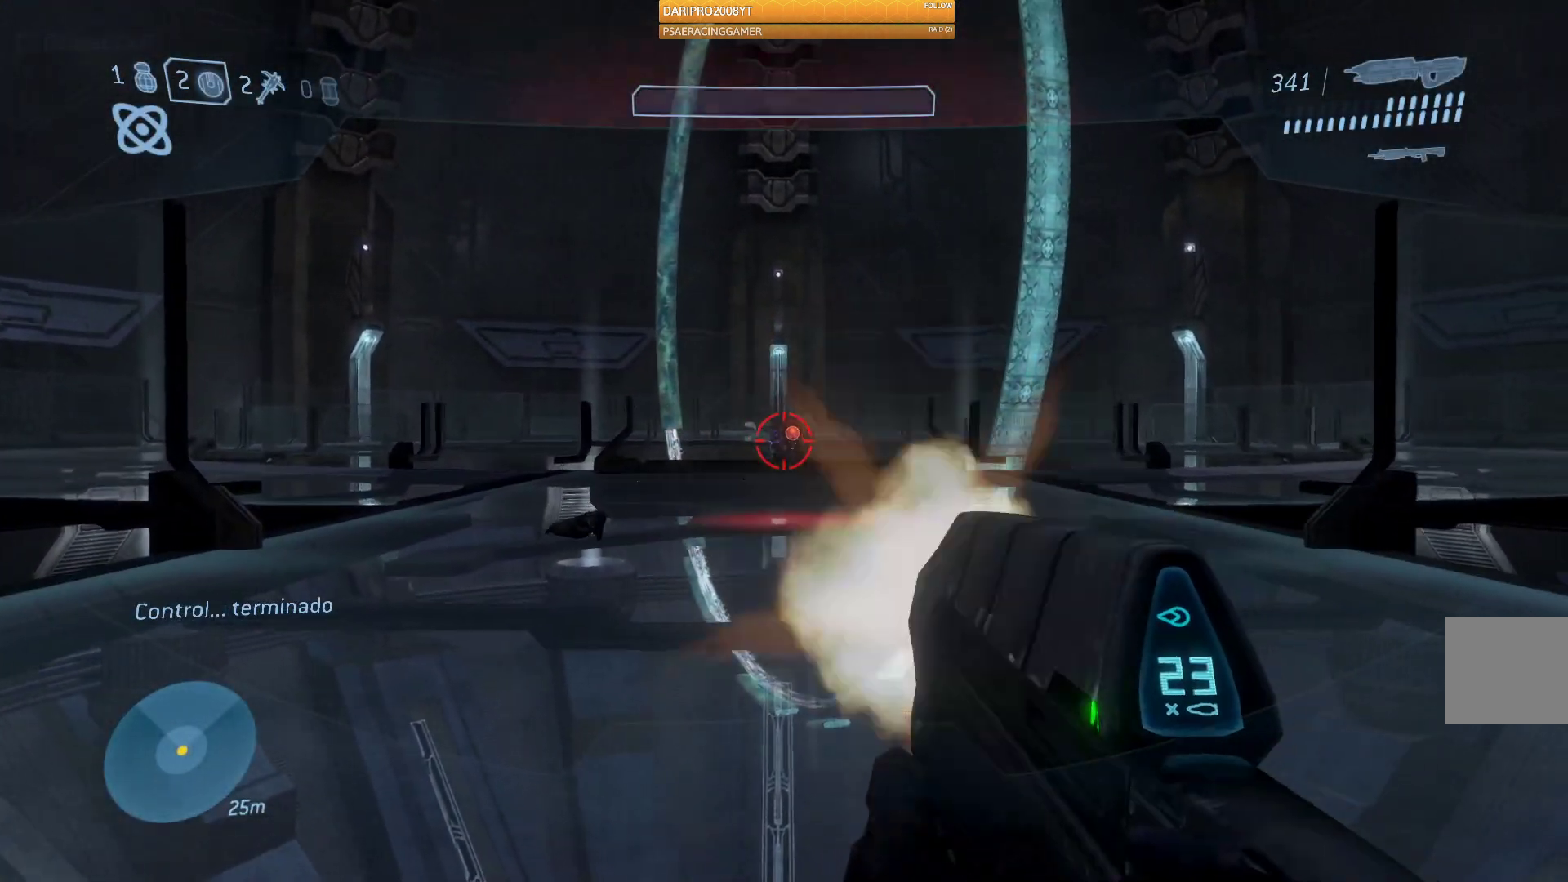
{"buttons": ["R2"], "left_stick": "down", "right_stick": "down-right", "events": [[500, "left_stick", "down"]]}
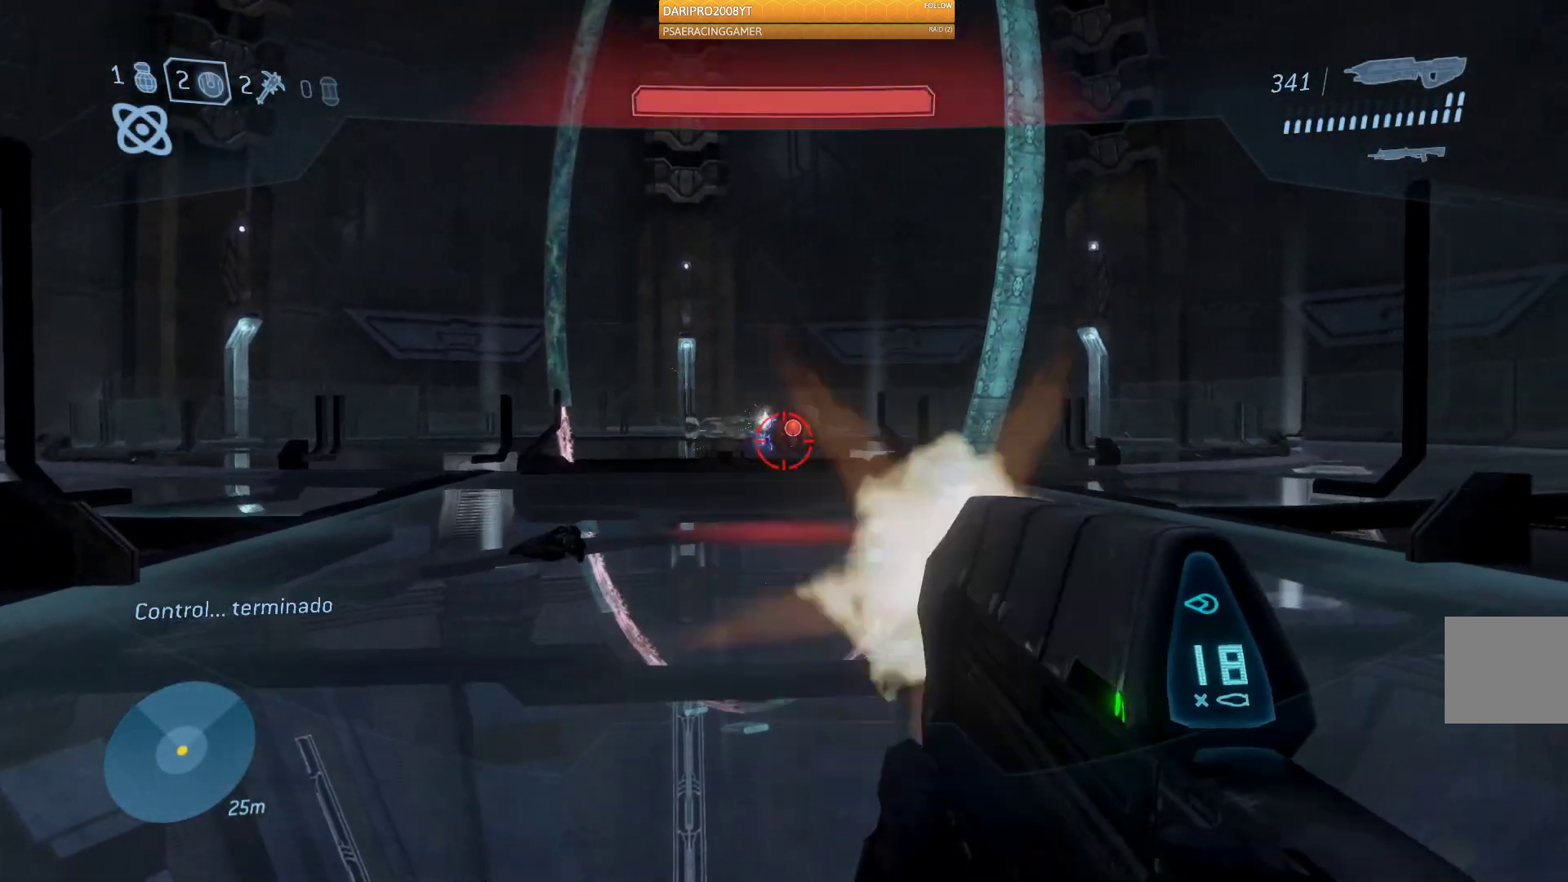
{"buttons": ["R2"], "left_stick": "down-right", "right_stick": "up", "events": [[17, "right_stick", "right"], [233, "right_stick", "center"], [333, "left_stick", "down-right"], [367, "right_stick", "up"]]}
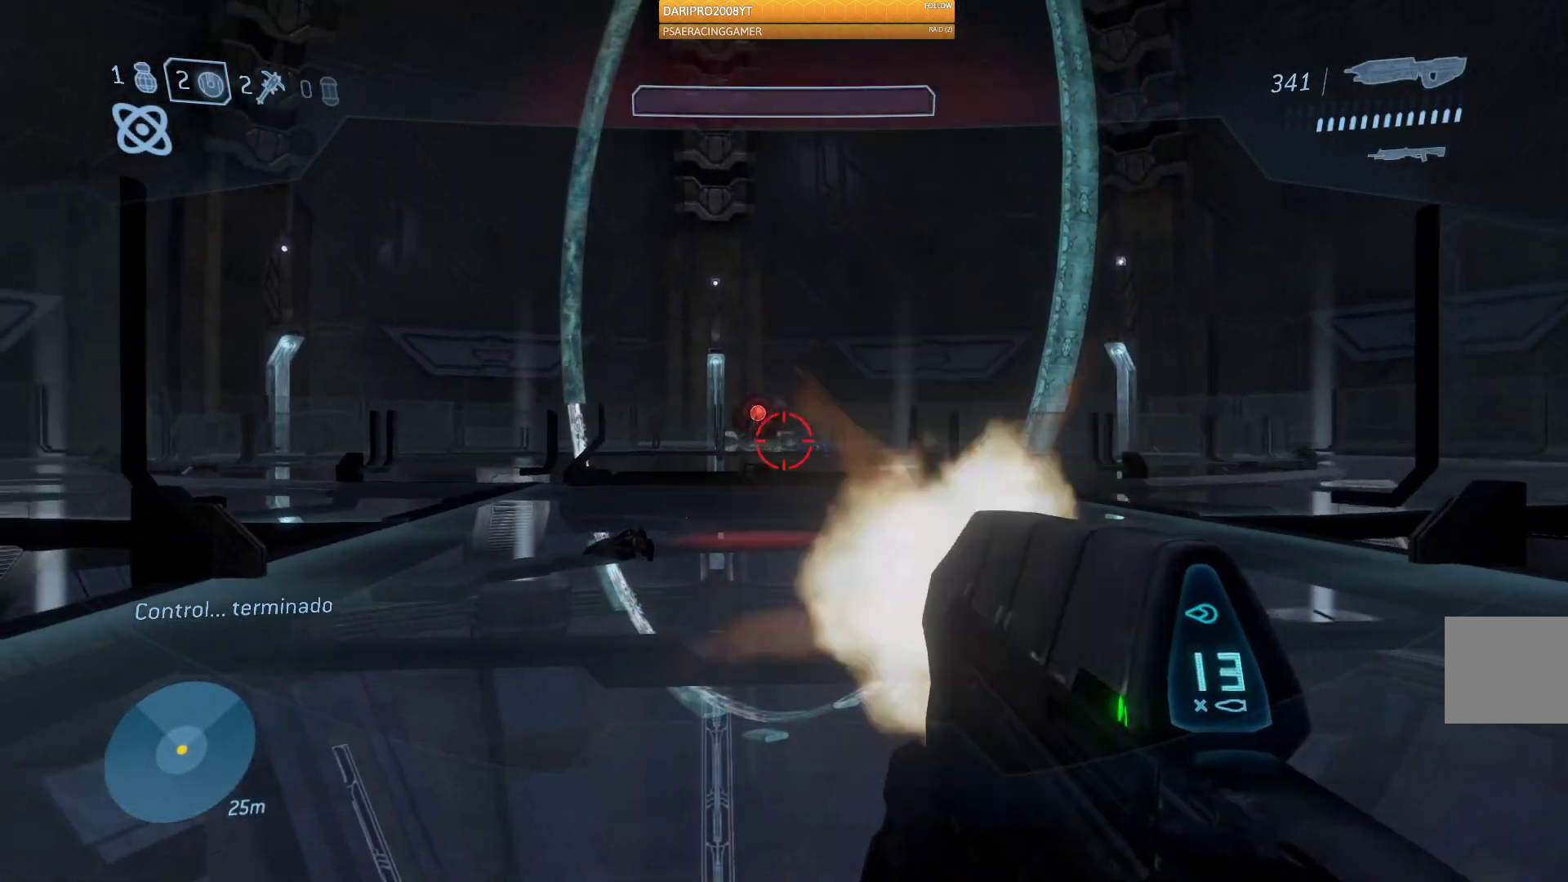
{"buttons": ["R2"], "left_stick": "down-right", "right_stick": "center", "events": [[83, "right_stick", "up-left"], [500, "right_stick", "center"]]}
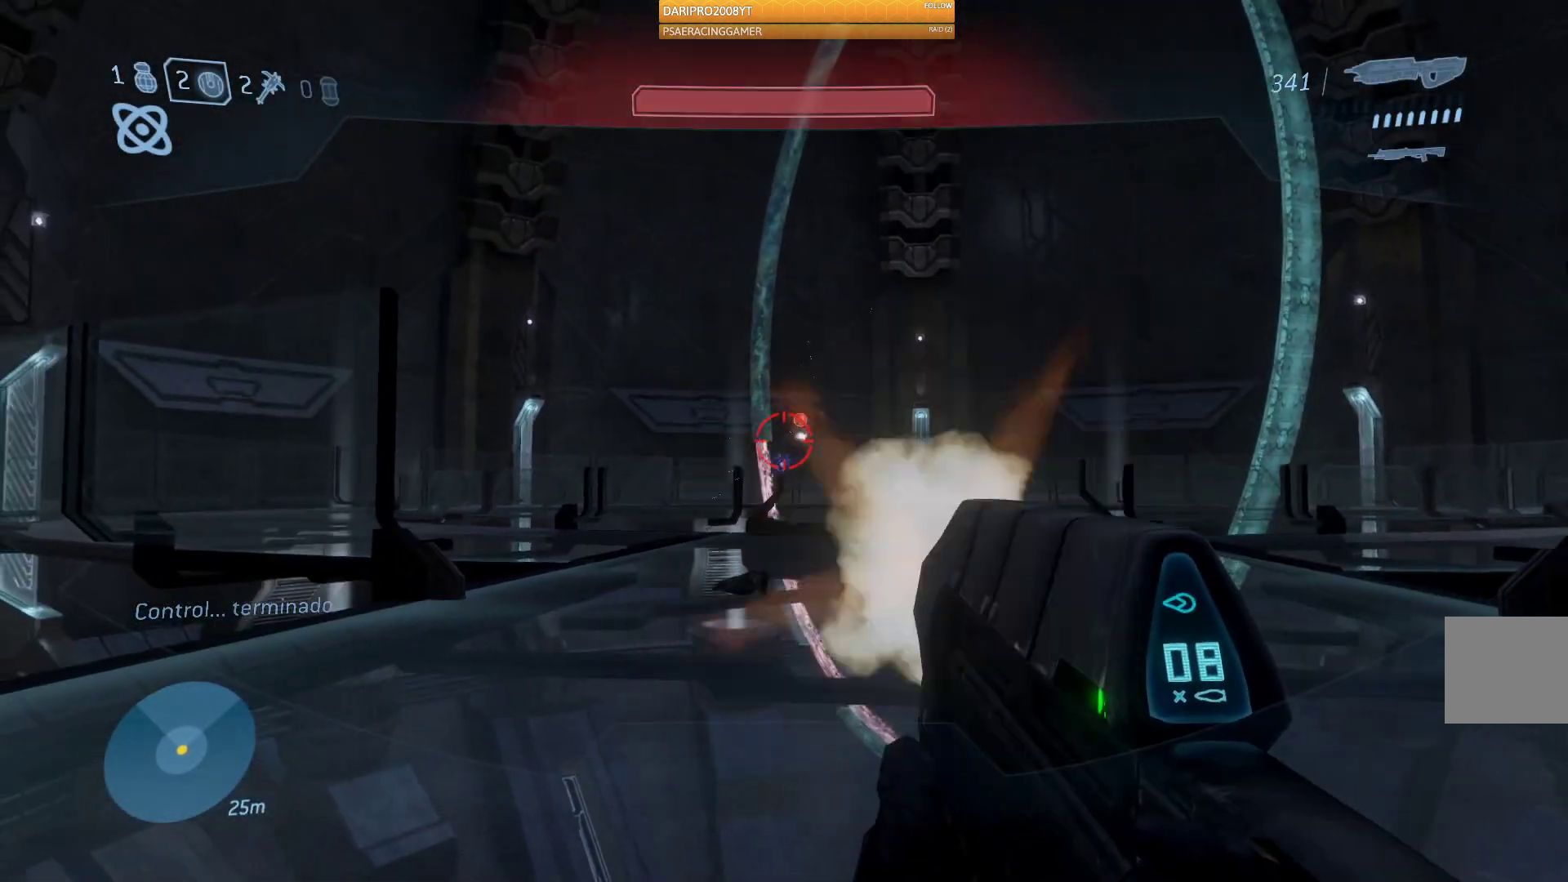
{"buttons": ["R2"], "left_stick": "down-right", "right_stick": "up", "events": [[300, "right_stick", "left"], [417, "right_stick", "up"]]}
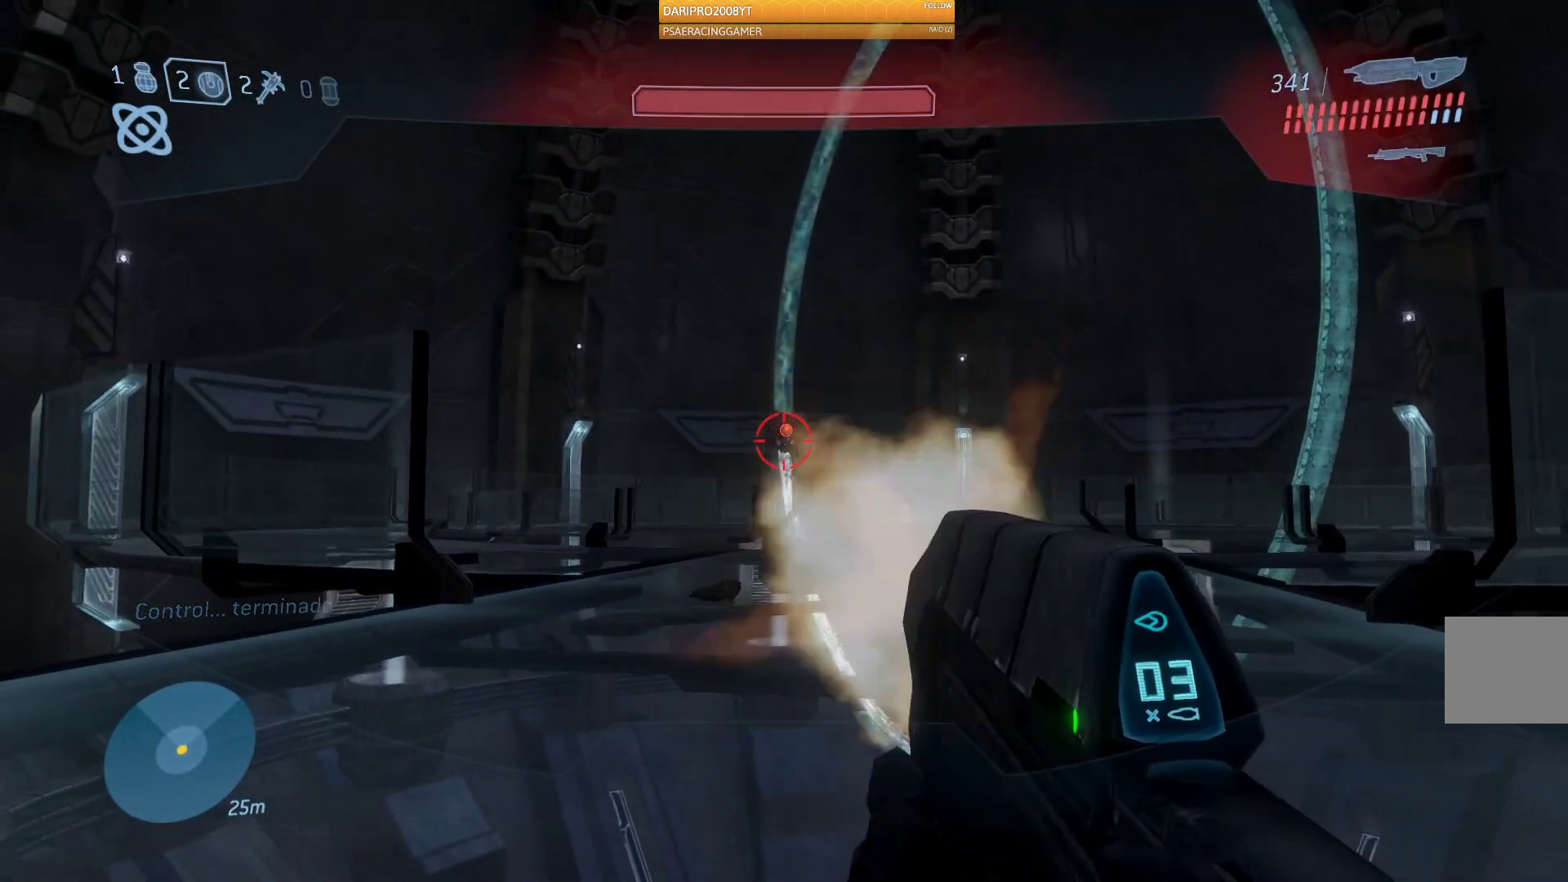
{"buttons": ["R2"], "left_stick": "down", "right_stick": "center", "events": [[17, "right_stick", "center"], [133, "right_stick", "right"], [267, "left_stick", "down"], [367, "right_stick", "center"]]}
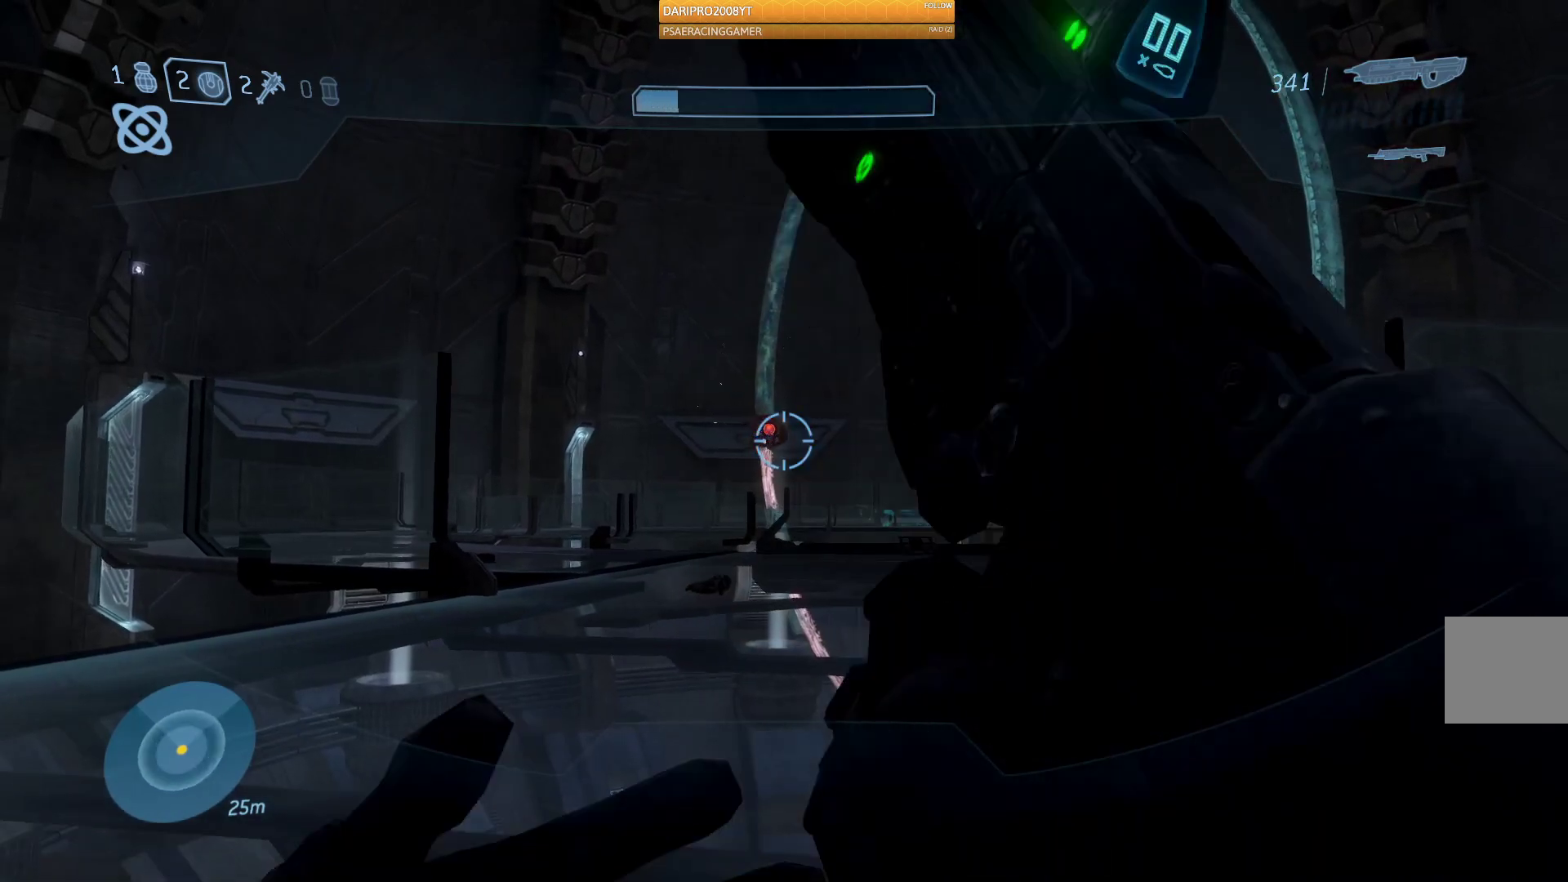
{"buttons": [], "left_stick": "up-left", "right_stick": "right", "events": [[83, "left_stick", "left"], [200, "R2", "up"], [200, "right_stick", "right"], [383, "left_stick", "up-left"]]}
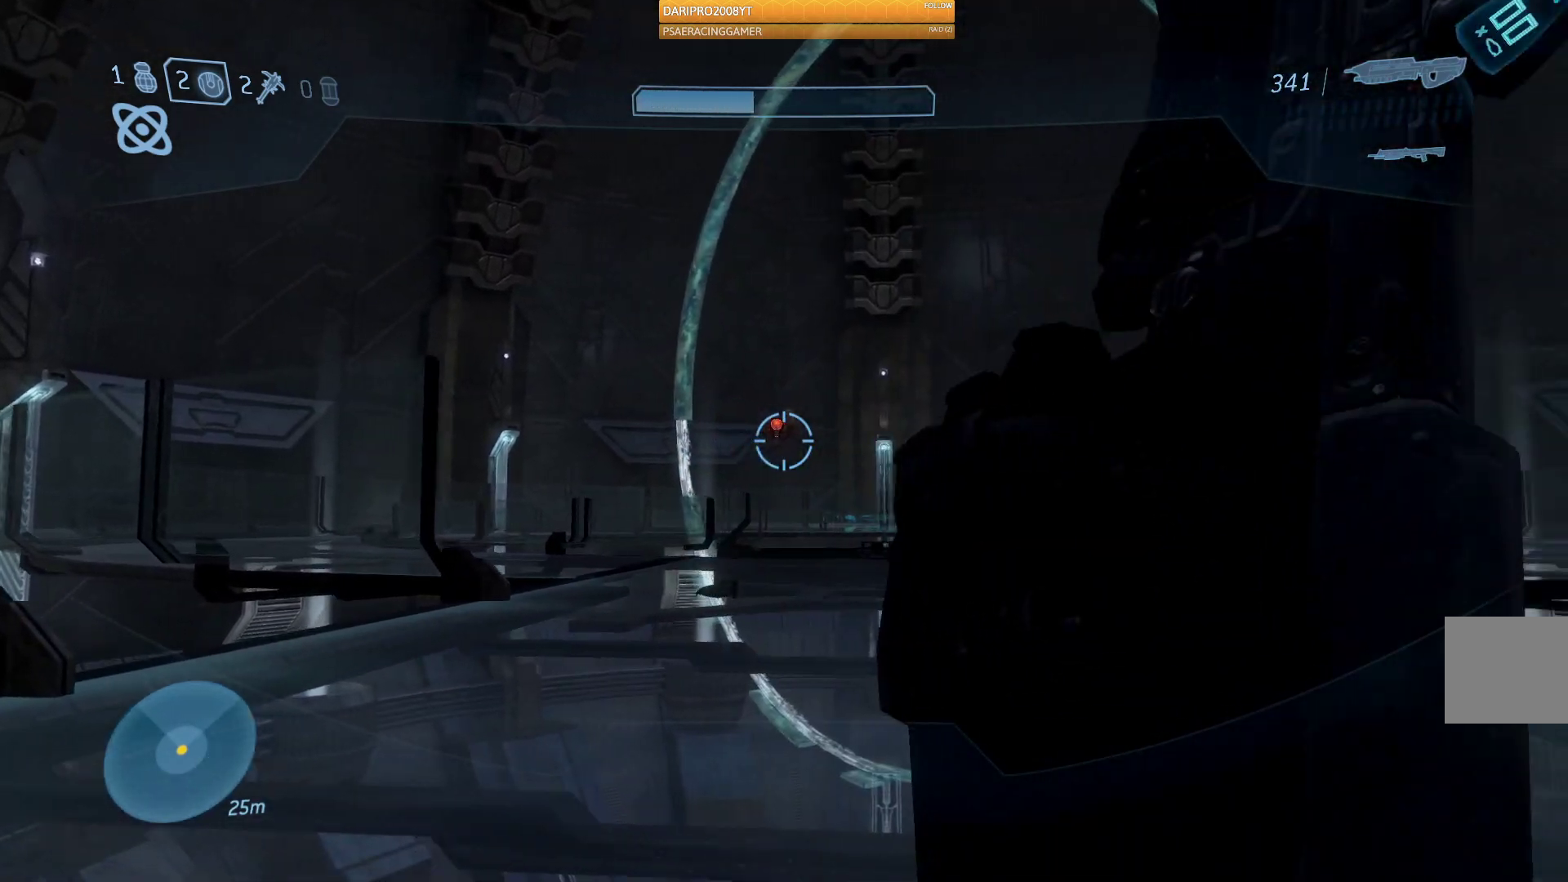
{"buttons": [], "left_stick": "up-right", "right_stick": "center", "events": [[83, "right_stick", "center"], [200, "left_stick", "up-right"], [233, "A", "down"], [350, "A", "up"]]}
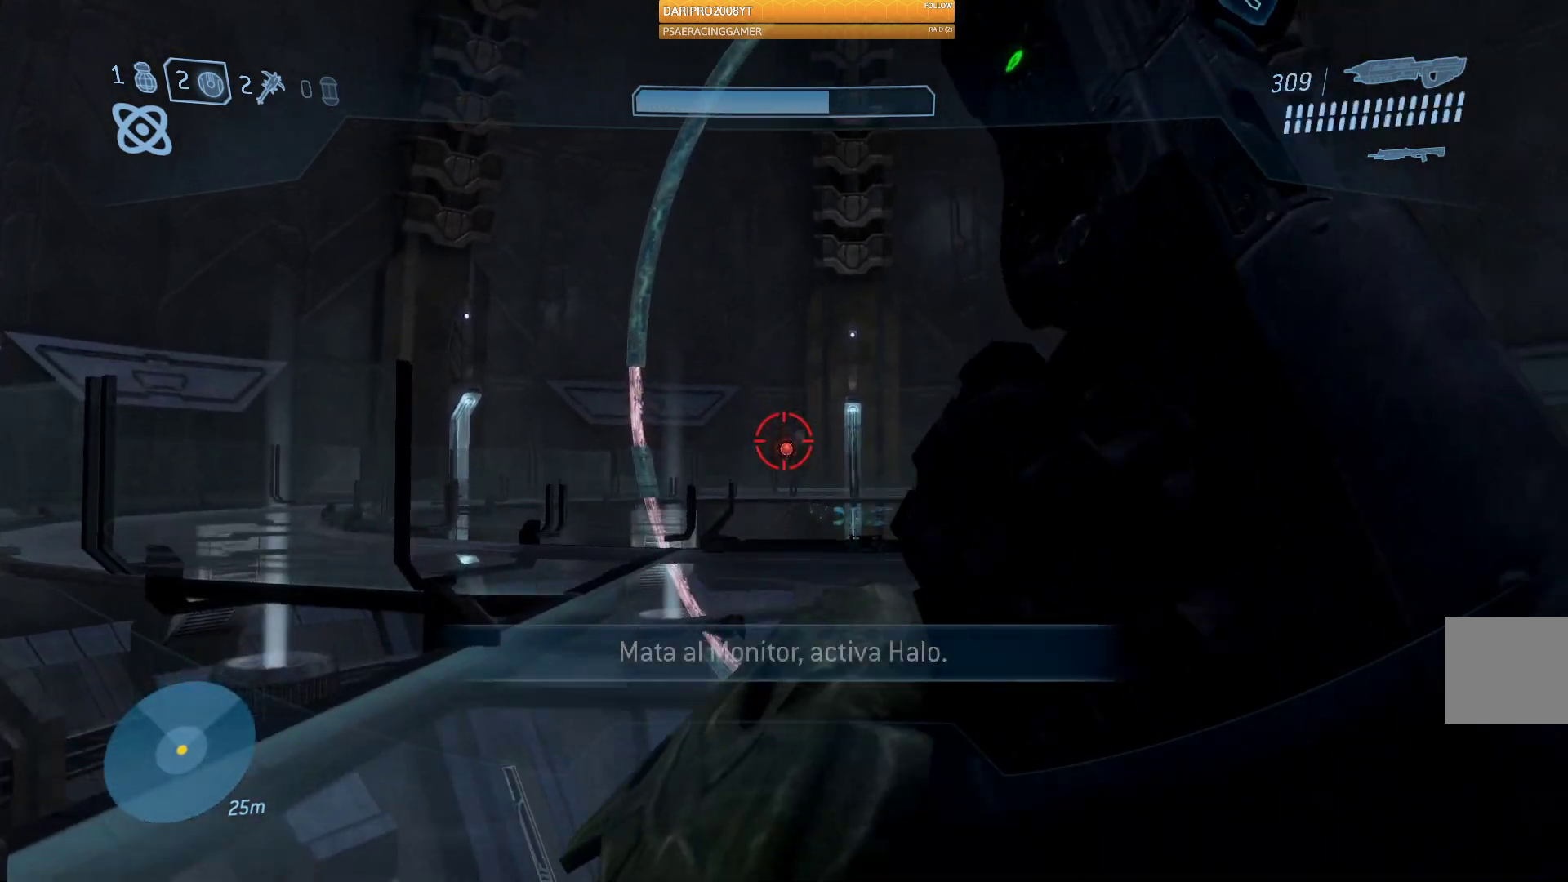
{"buttons": [], "left_stick": "up", "right_stick": "down", "events": [[133, "right_stick", "down"], [283, "left_stick", "up"]]}
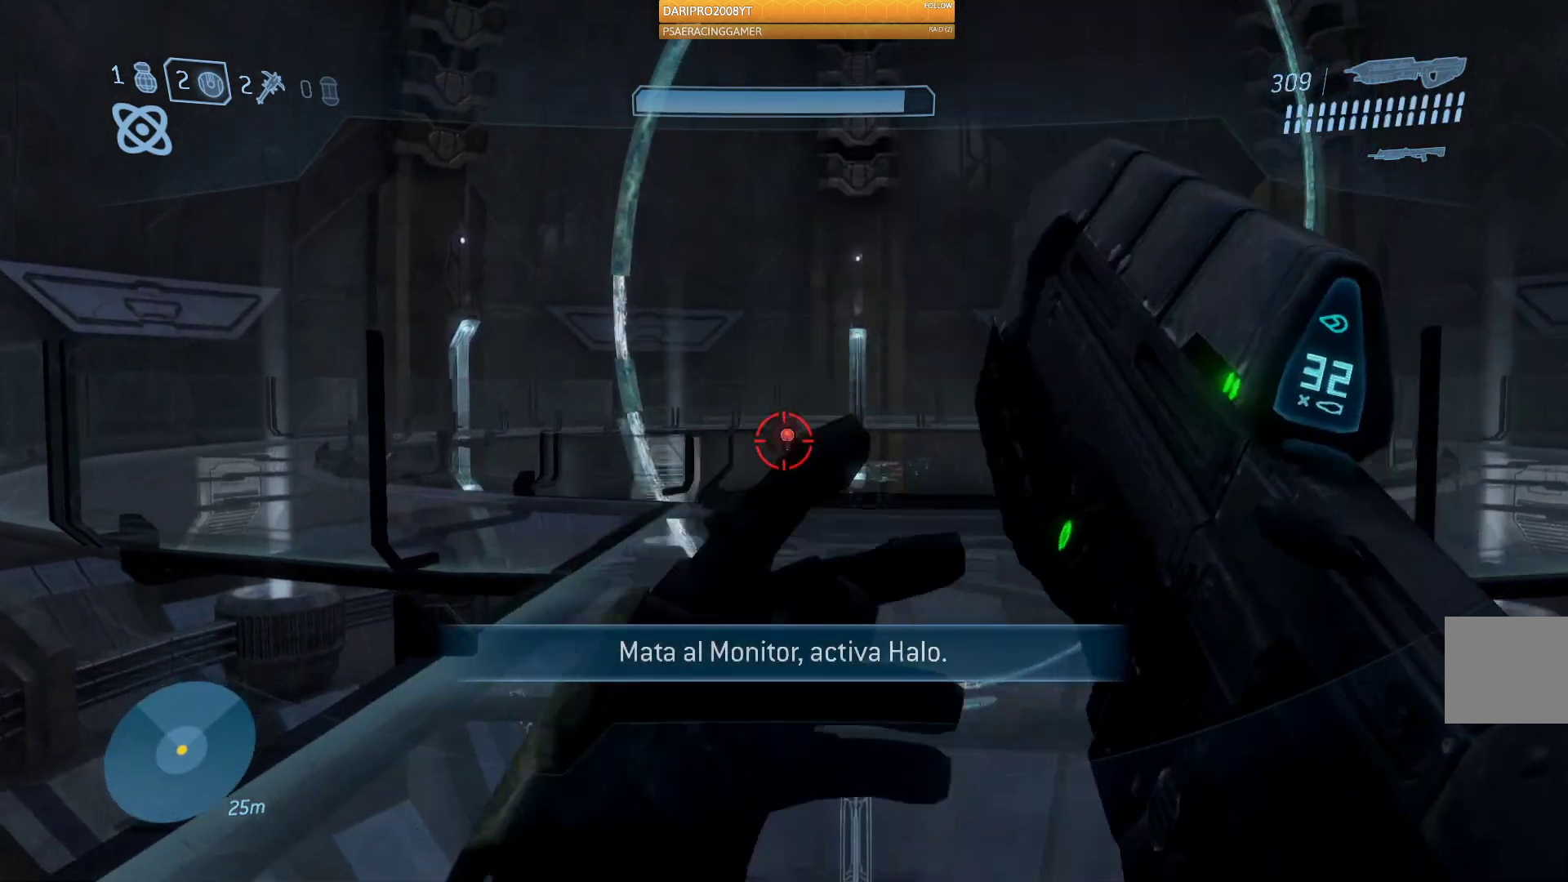
{"buttons": ["R2"], "left_stick": "up", "right_stick": "up", "events": [[200, "right_stick", "center"], [250, "R2", "down"], [267, "right_stick", "up"]]}
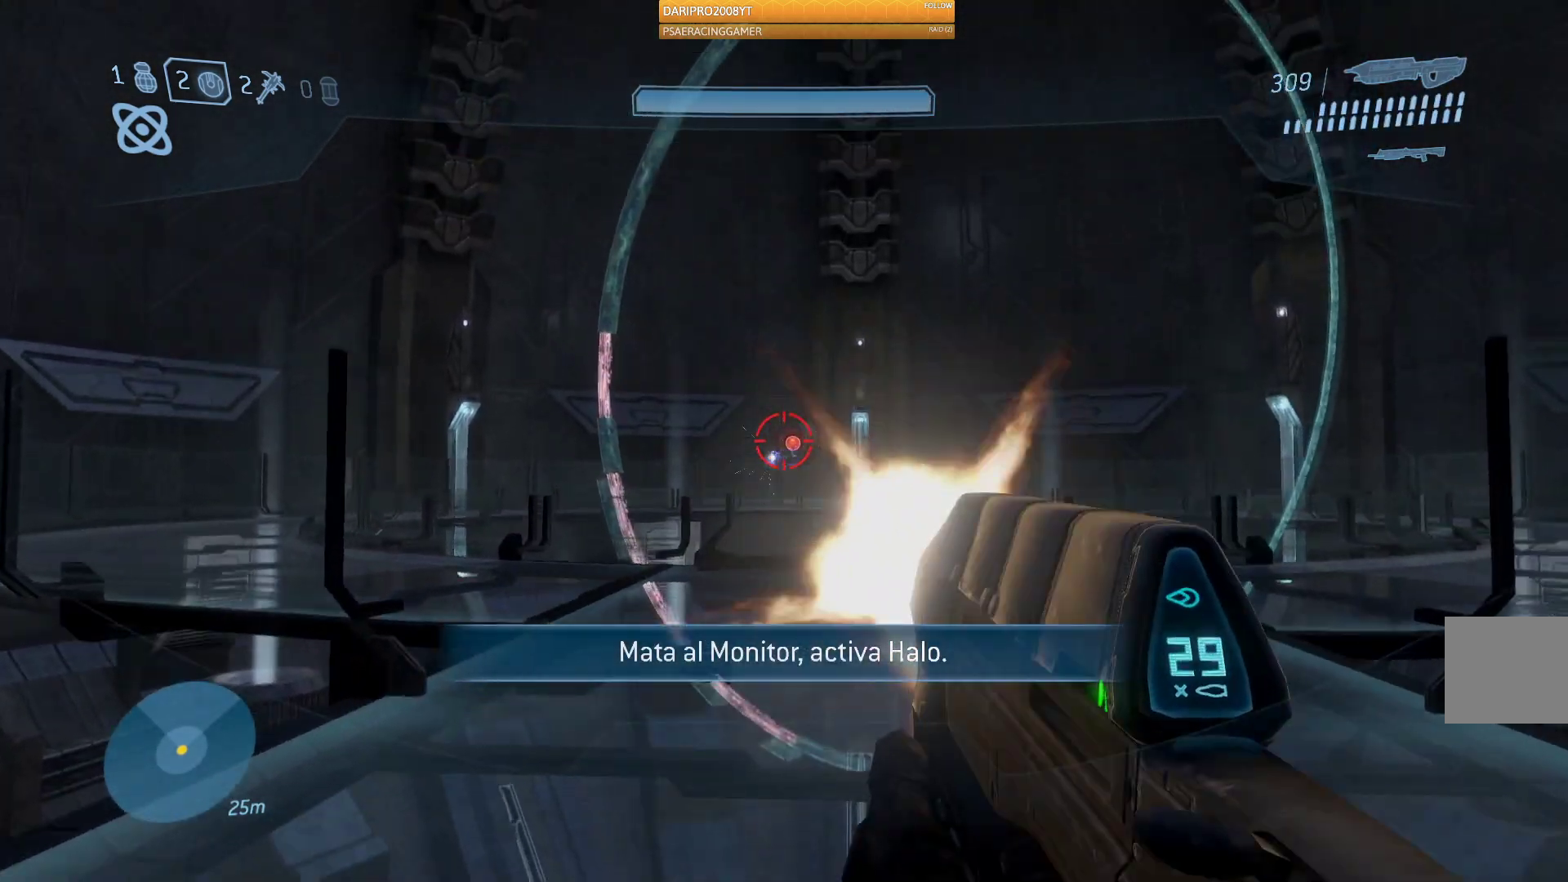
{"buttons": ["R2"], "left_stick": "down-left", "right_stick": "up", "events": [[100, "left_stick", "center"], [117, "right_stick", "center"], [183, "left_stick", "down-left"], [217, "right_stick", "up-right"], [317, "right_stick", "up"]]}
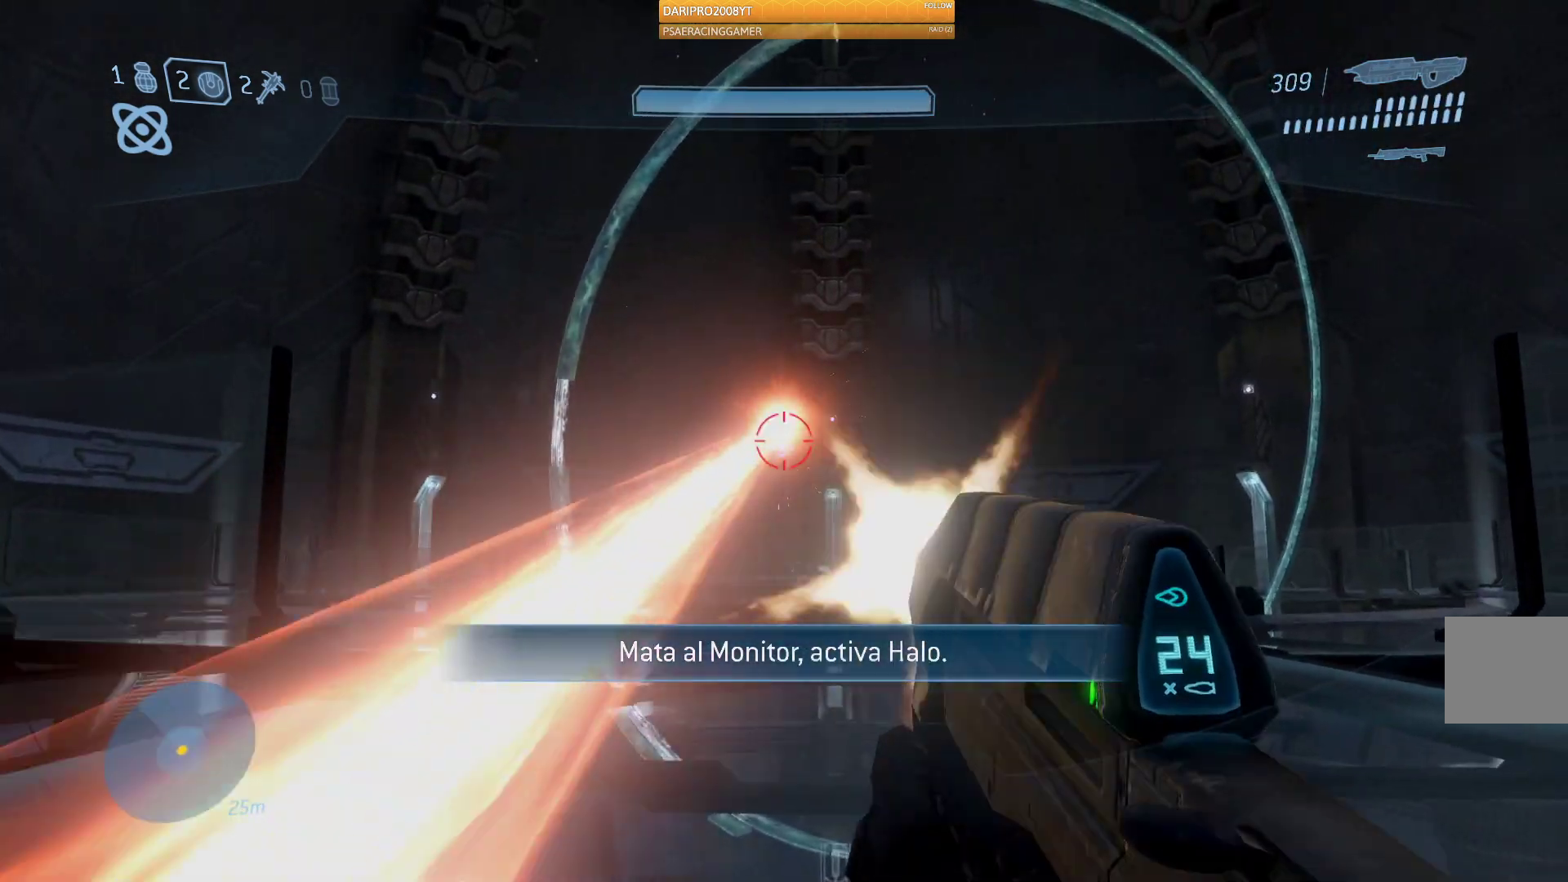
{"buttons": ["R2"], "left_stick": "down-right", "right_stick": "left", "events": [[200, "left_stick", "down-right"], [217, "right_stick", "center"], [350, "right_stick", "left"]]}
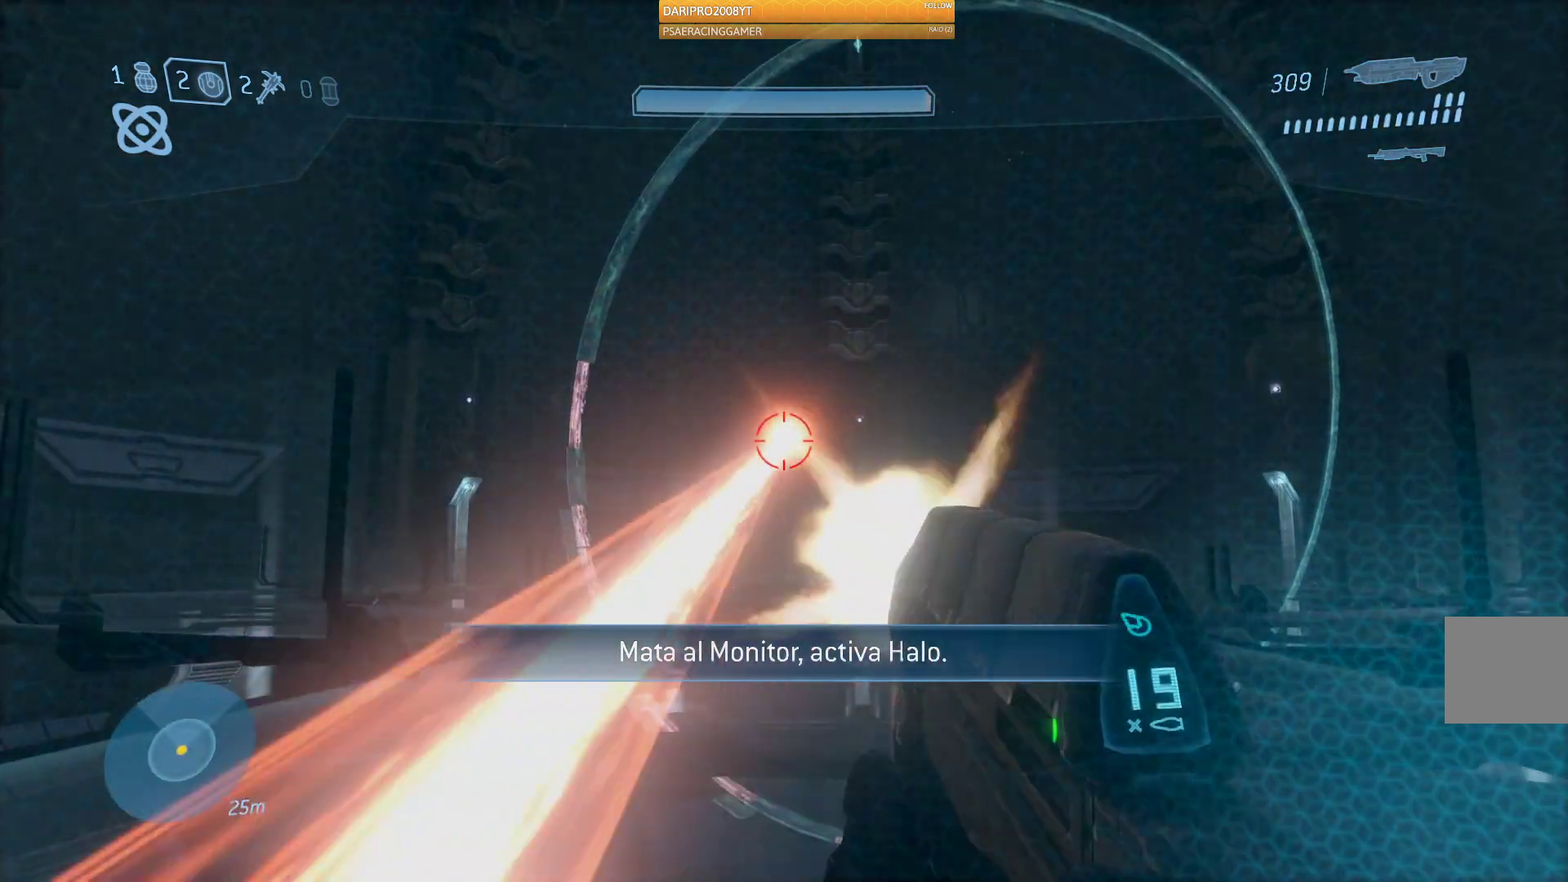
{"buttons": ["R2"], "left_stick": "right", "right_stick": "left", "events": [[50, "left_stick", "right"]]}
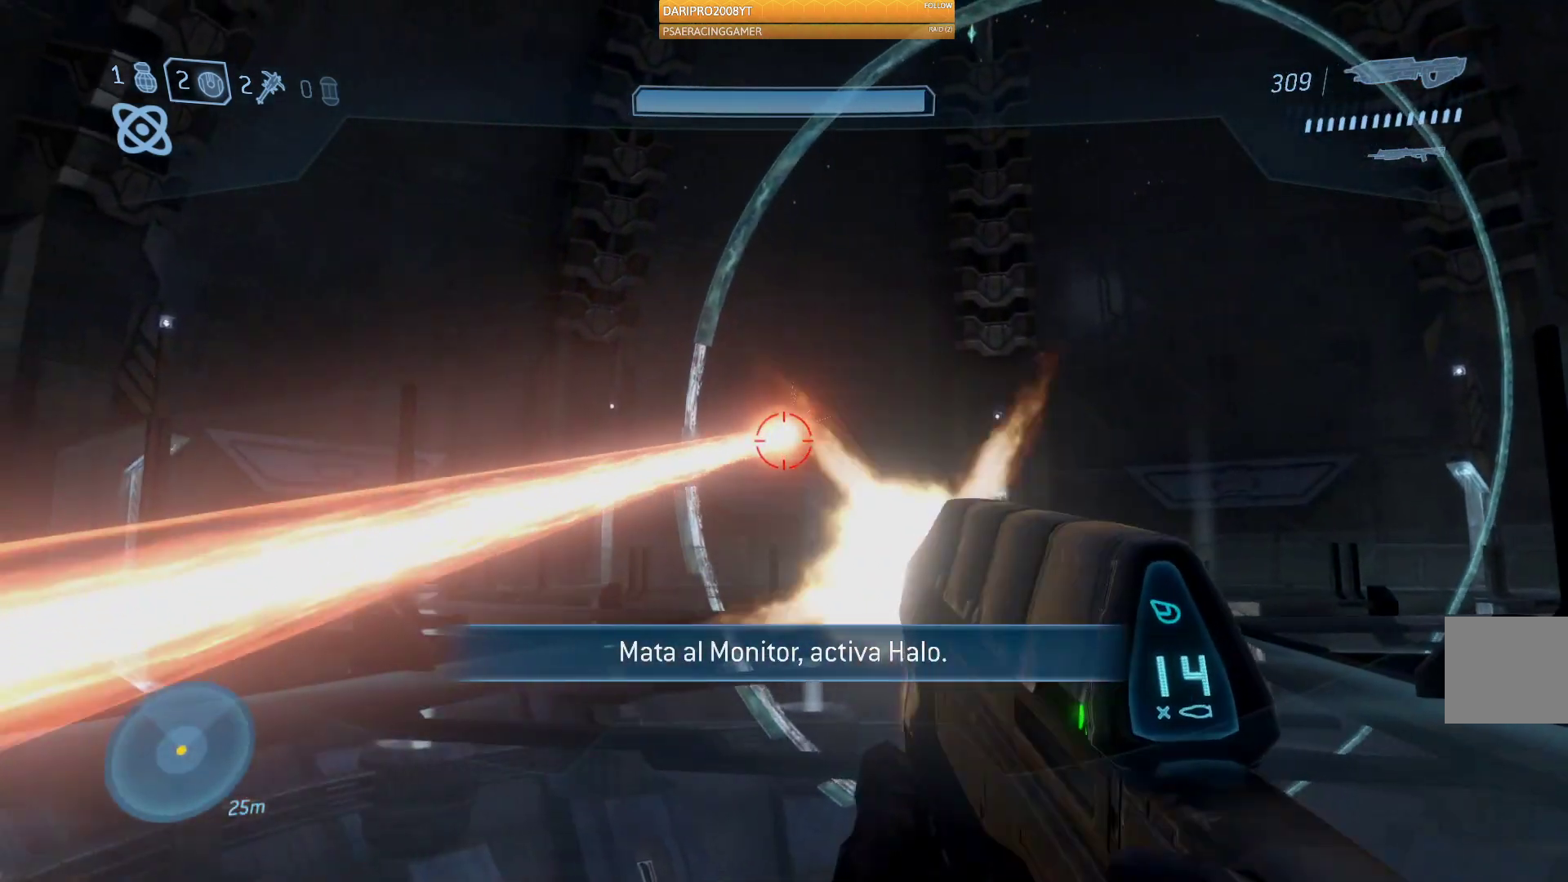
{"buttons": ["R2"], "left_stick": "up-right", "right_stick": "left", "events": [[133, "left_stick", "up-right"]]}
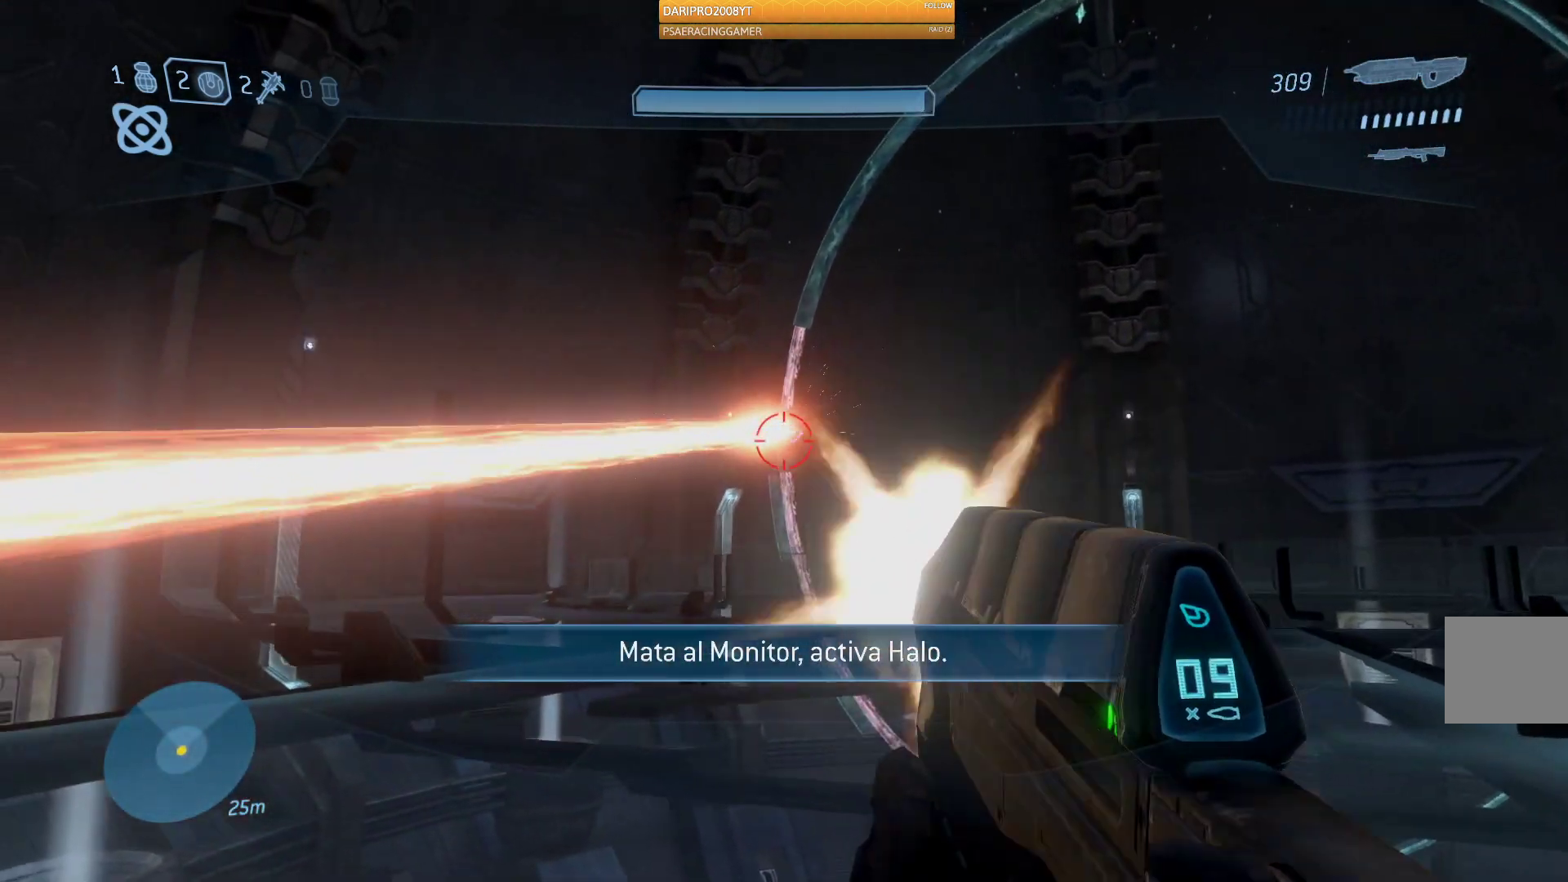
{"buttons": ["R2"], "left_stick": "up-right", "right_stick": "up-left", "events": [[417, "right_stick", "up-left"]]}
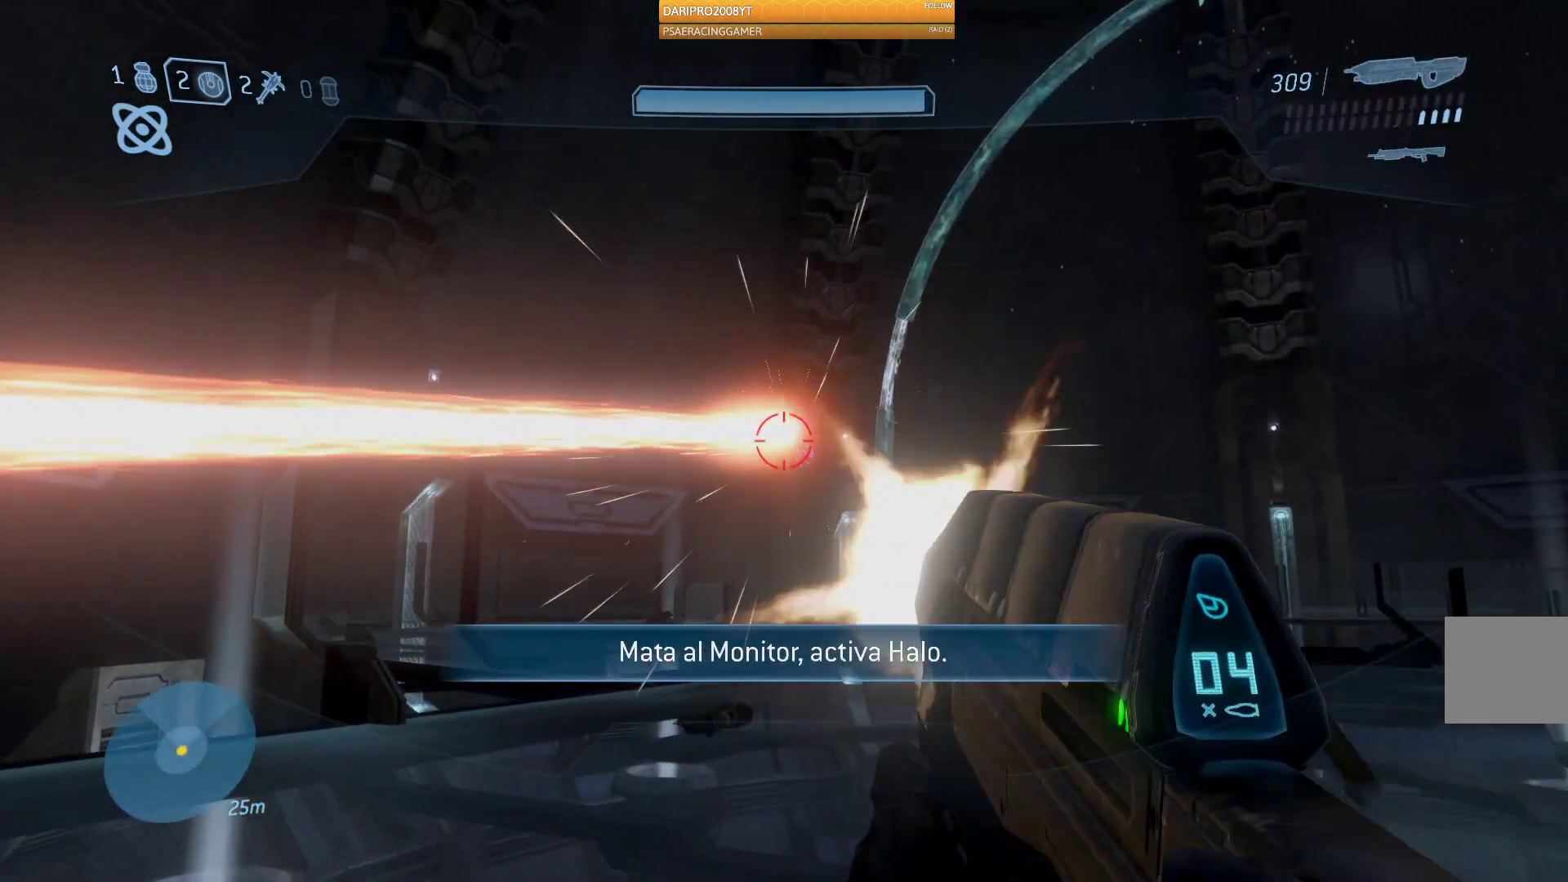
{"buttons": ["R2"], "left_stick": "up-right", "right_stick": "left", "events": [[450, "right_stick", "left"]]}
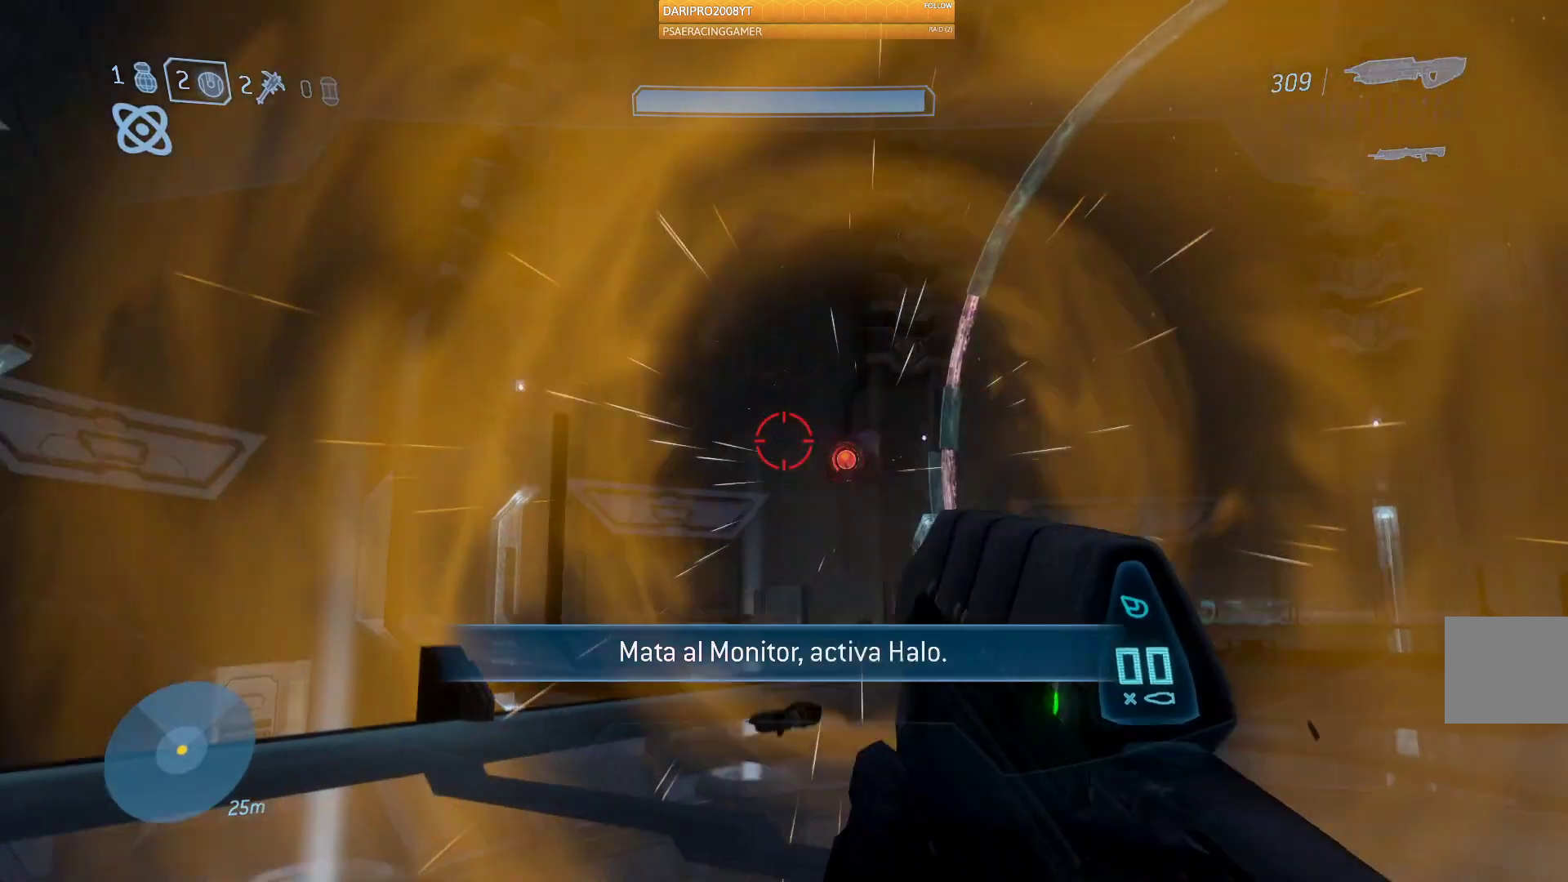
{"buttons": [], "left_stick": "up-left", "right_stick": "center", "events": [[100, "right_stick", "center"], [233, "left_stick", "up-left"], [283, "R2", "up"], [300, "right_stick", "right"], [500, "right_stick", "center"]]}
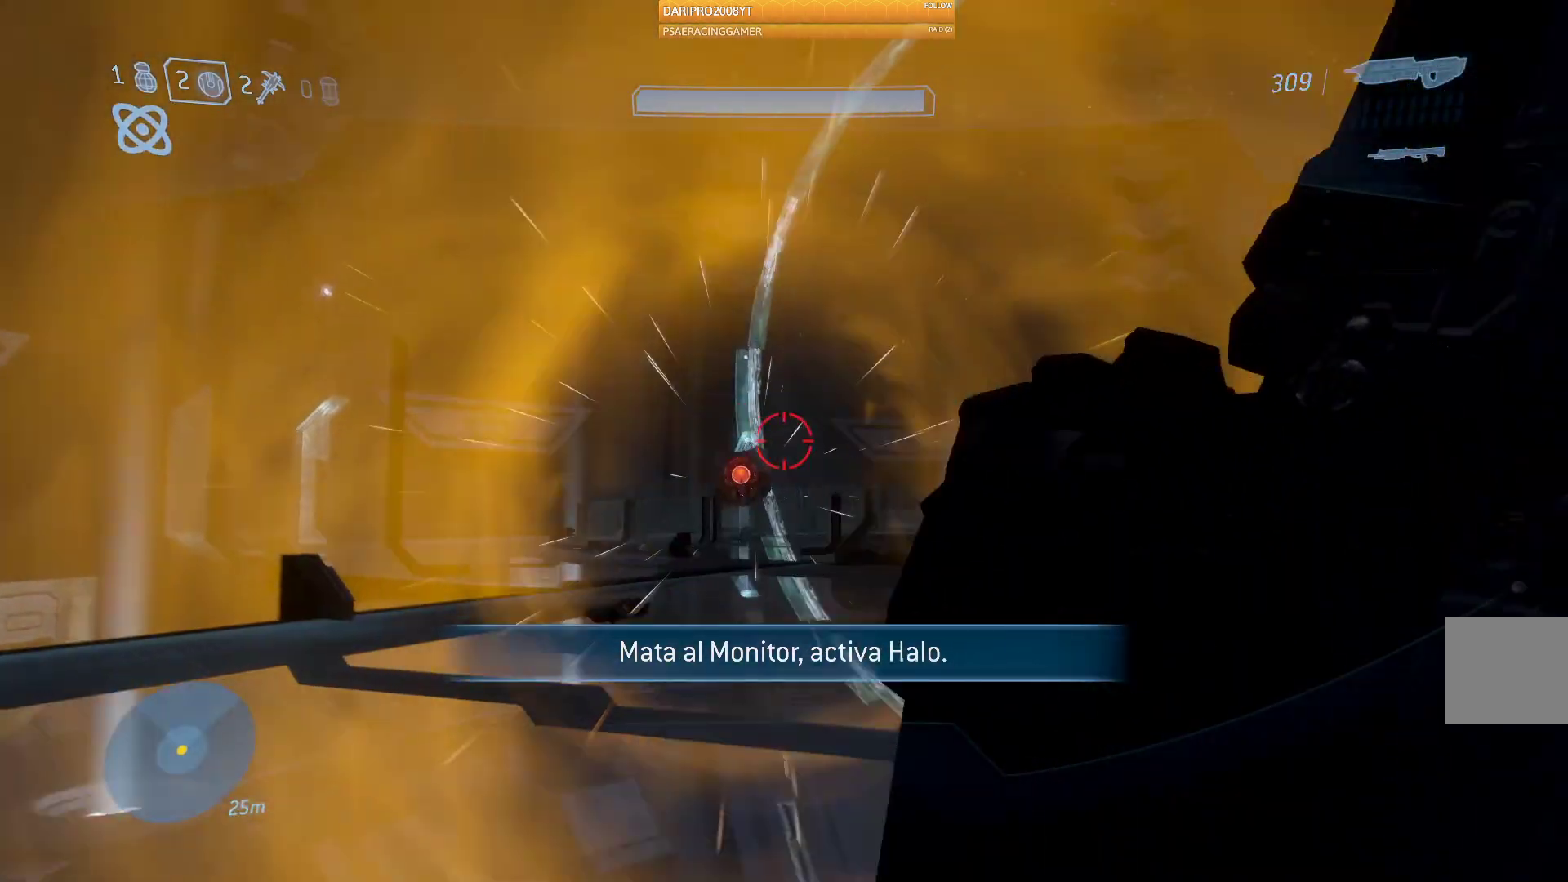
{"buttons": [], "left_stick": "down-left", "right_stick": "down-right", "events": [[50, "left_stick", "left"], [117, "A", "down"], [200, "left_stick", "down-left"], [217, "A", "up"], [450, "right_stick", "down-right"]]}
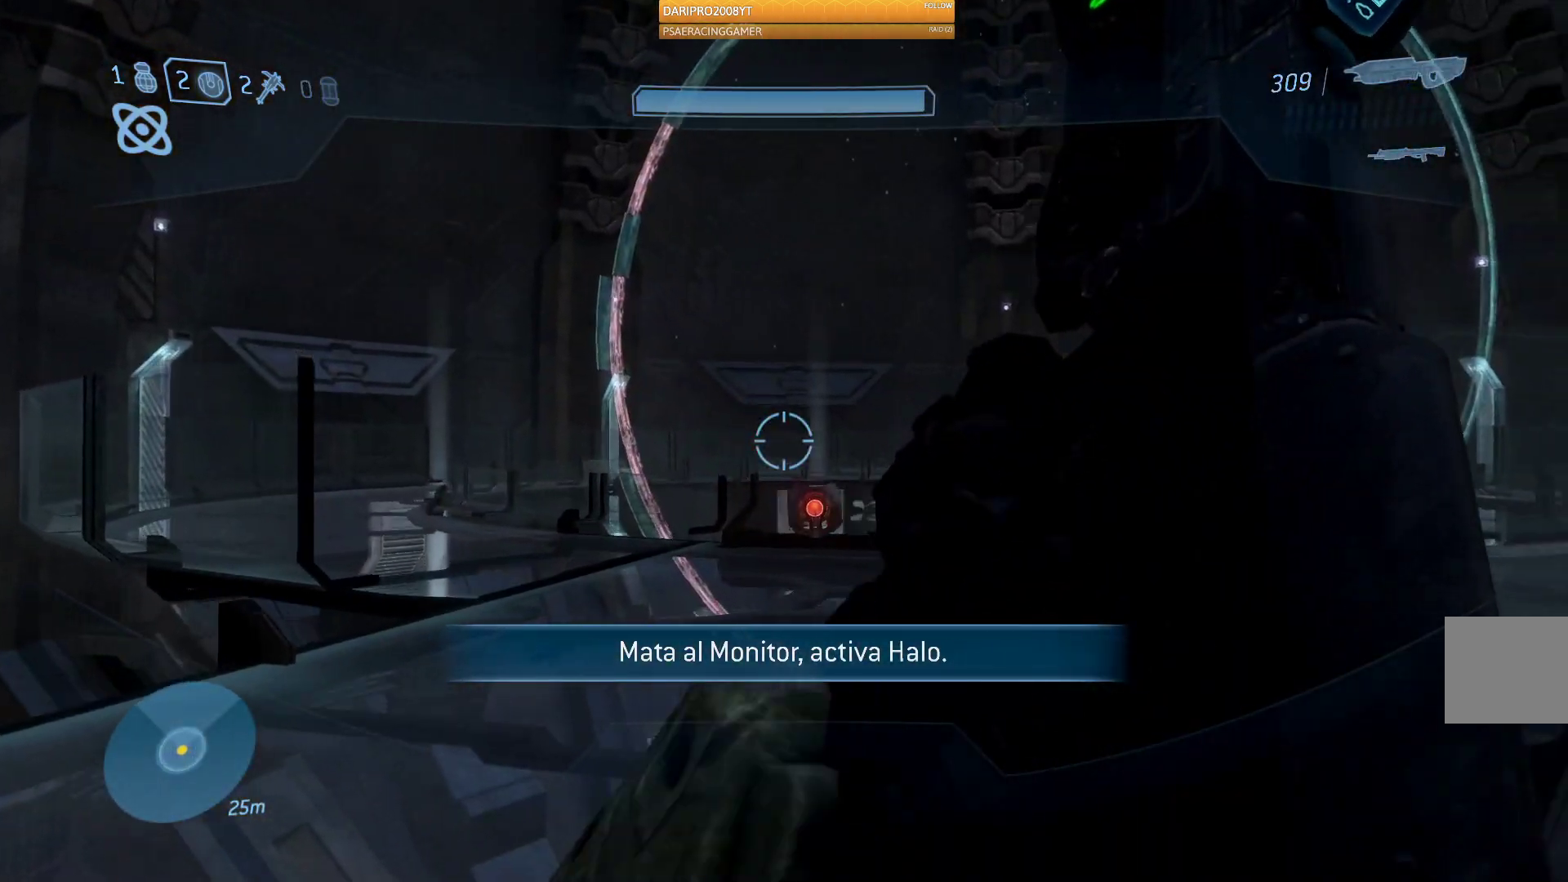
{"buttons": [], "left_stick": "up-left", "right_stick": "up", "events": [[200, "right_stick", "center"], [417, "left_stick", "up-left"], [500, "right_stick", "up"]]}
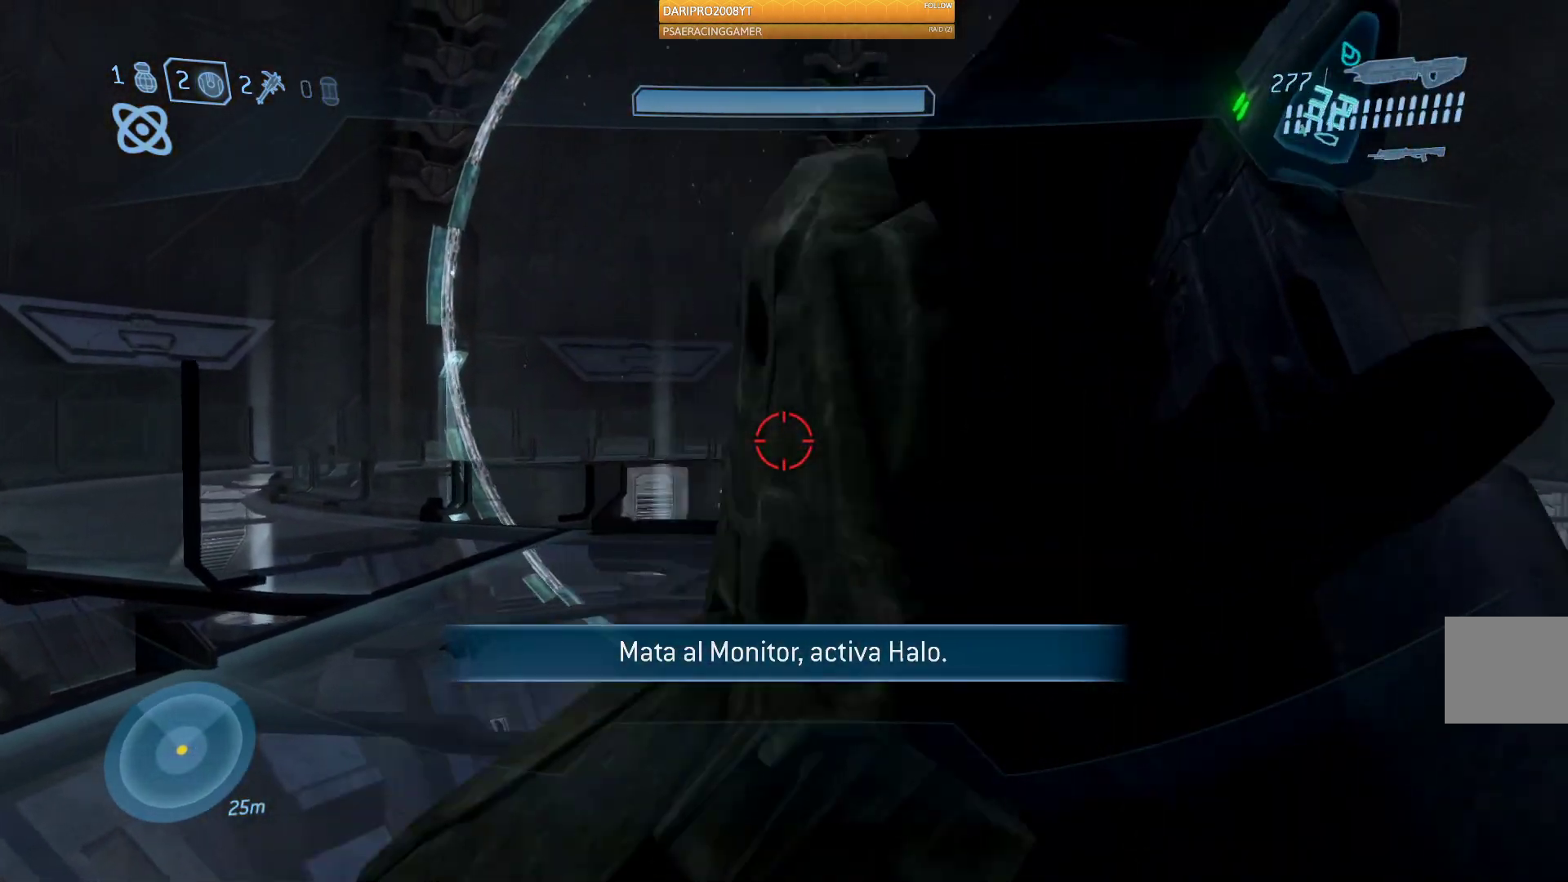
{"buttons": ["R2"], "left_stick": "up-left", "right_stick": "up", "events": [[383, "R2", "down"]]}
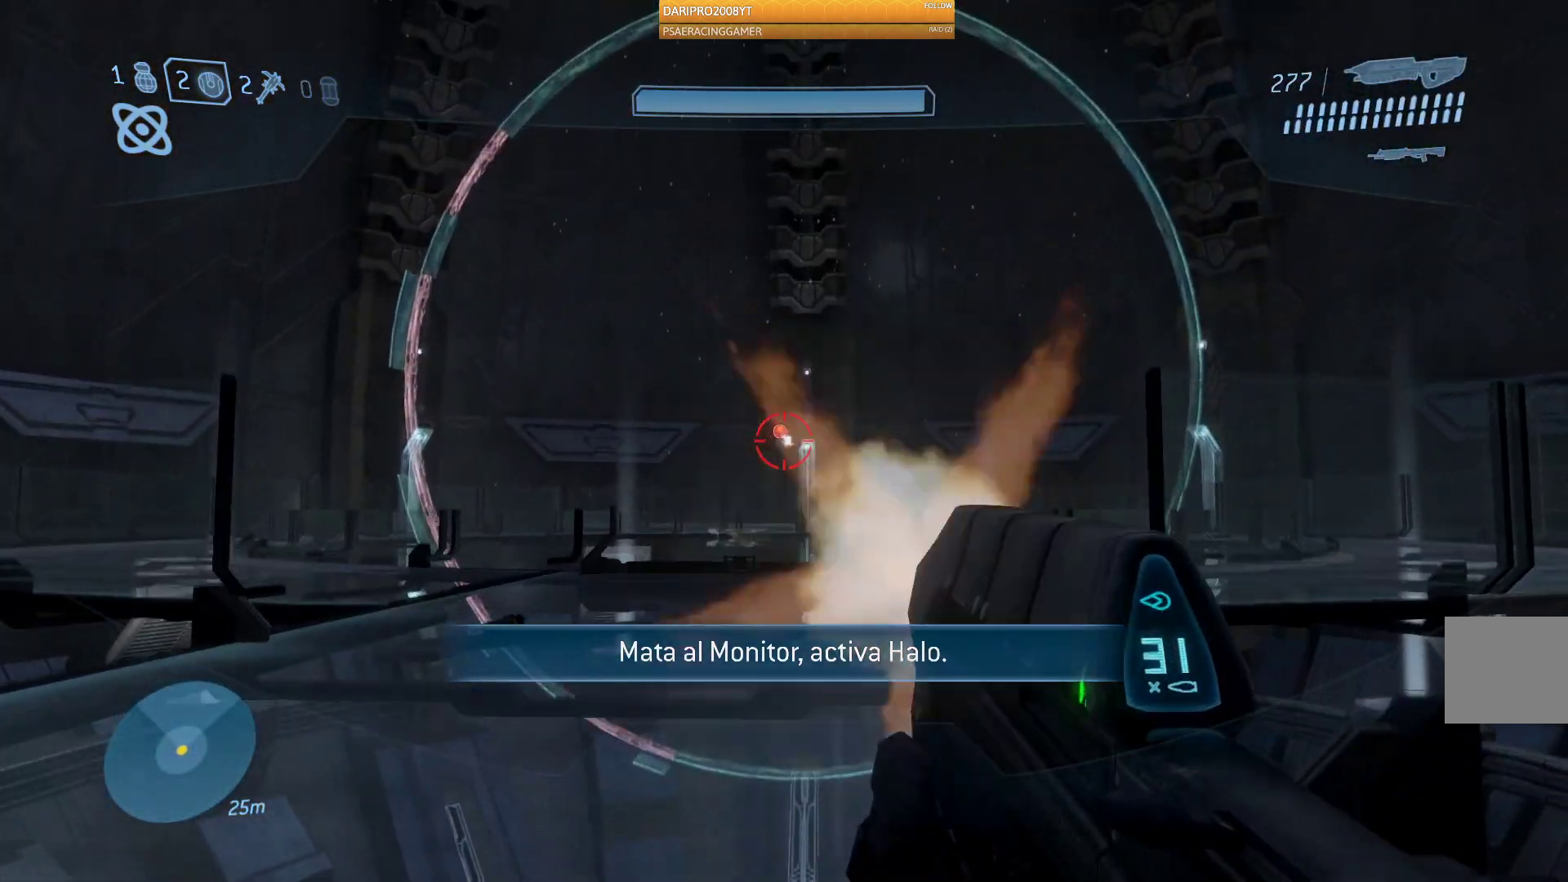
{"buttons": ["R2"], "left_stick": "up-left", "right_stick": "up-right", "events": [[417, "right_stick", "up-right"]]}
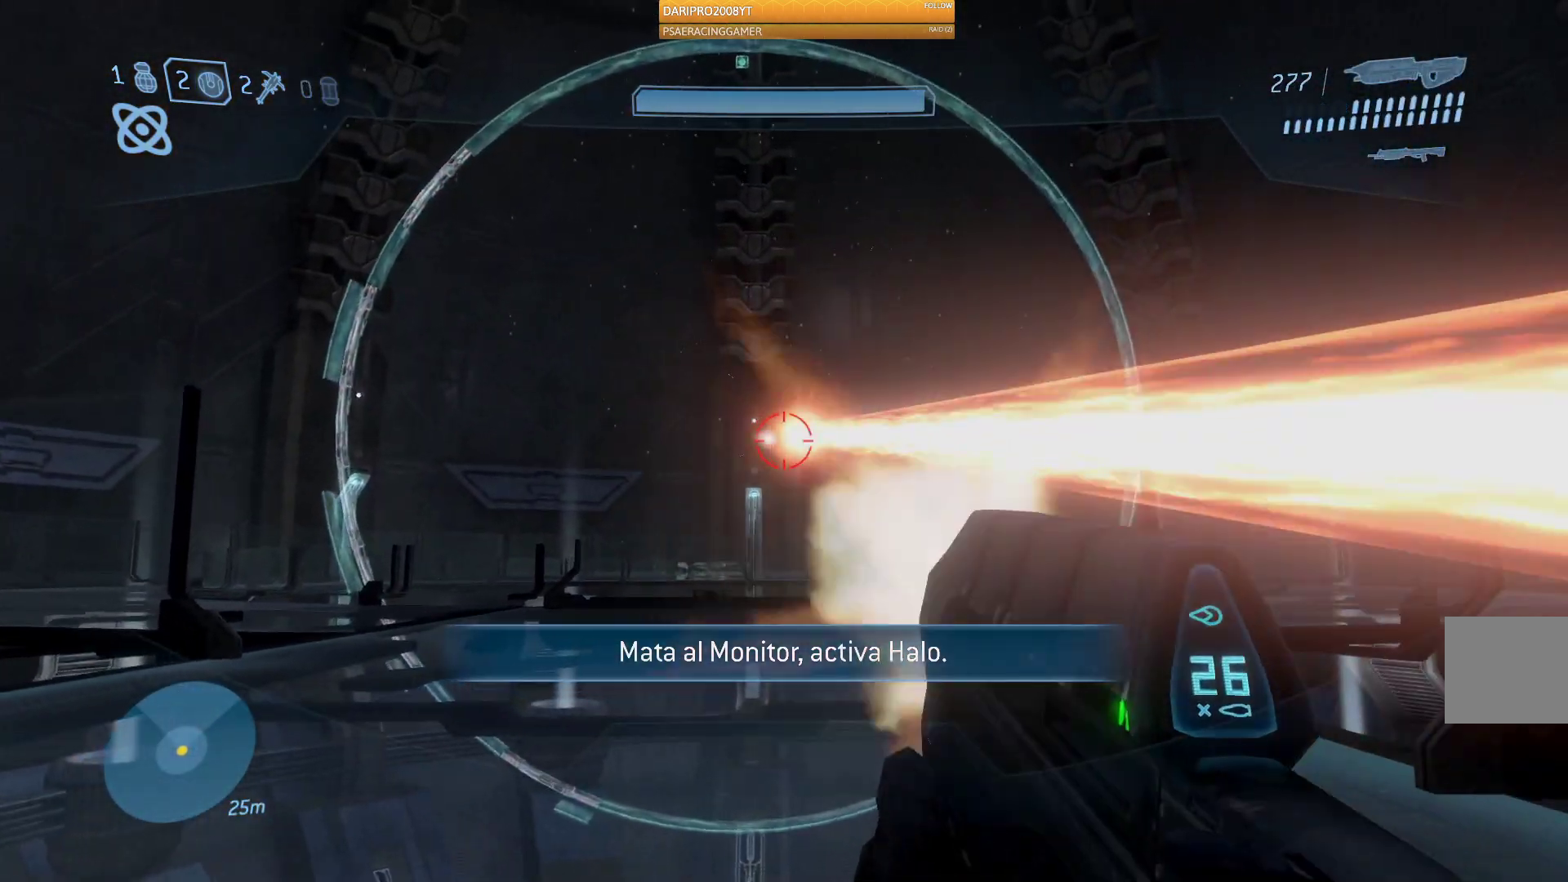
{"buttons": ["R2"], "left_stick": "up-left", "right_stick": "right", "events": [[50, "right_stick", "right"]]}
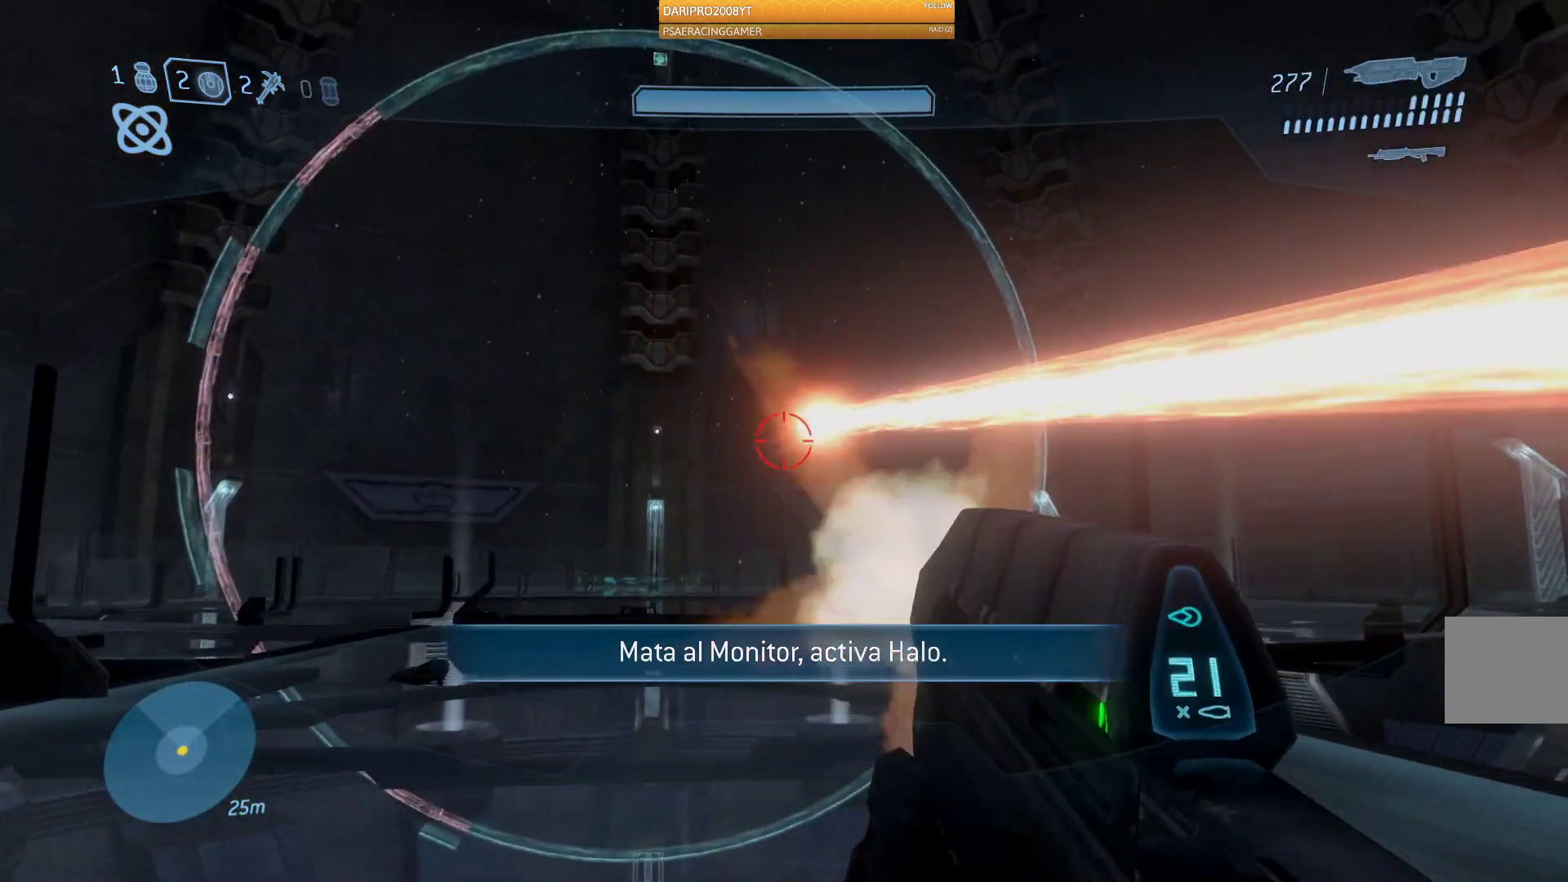
{"buttons": ["R2"], "left_stick": "up-left", "right_stick": "right", "events": []}